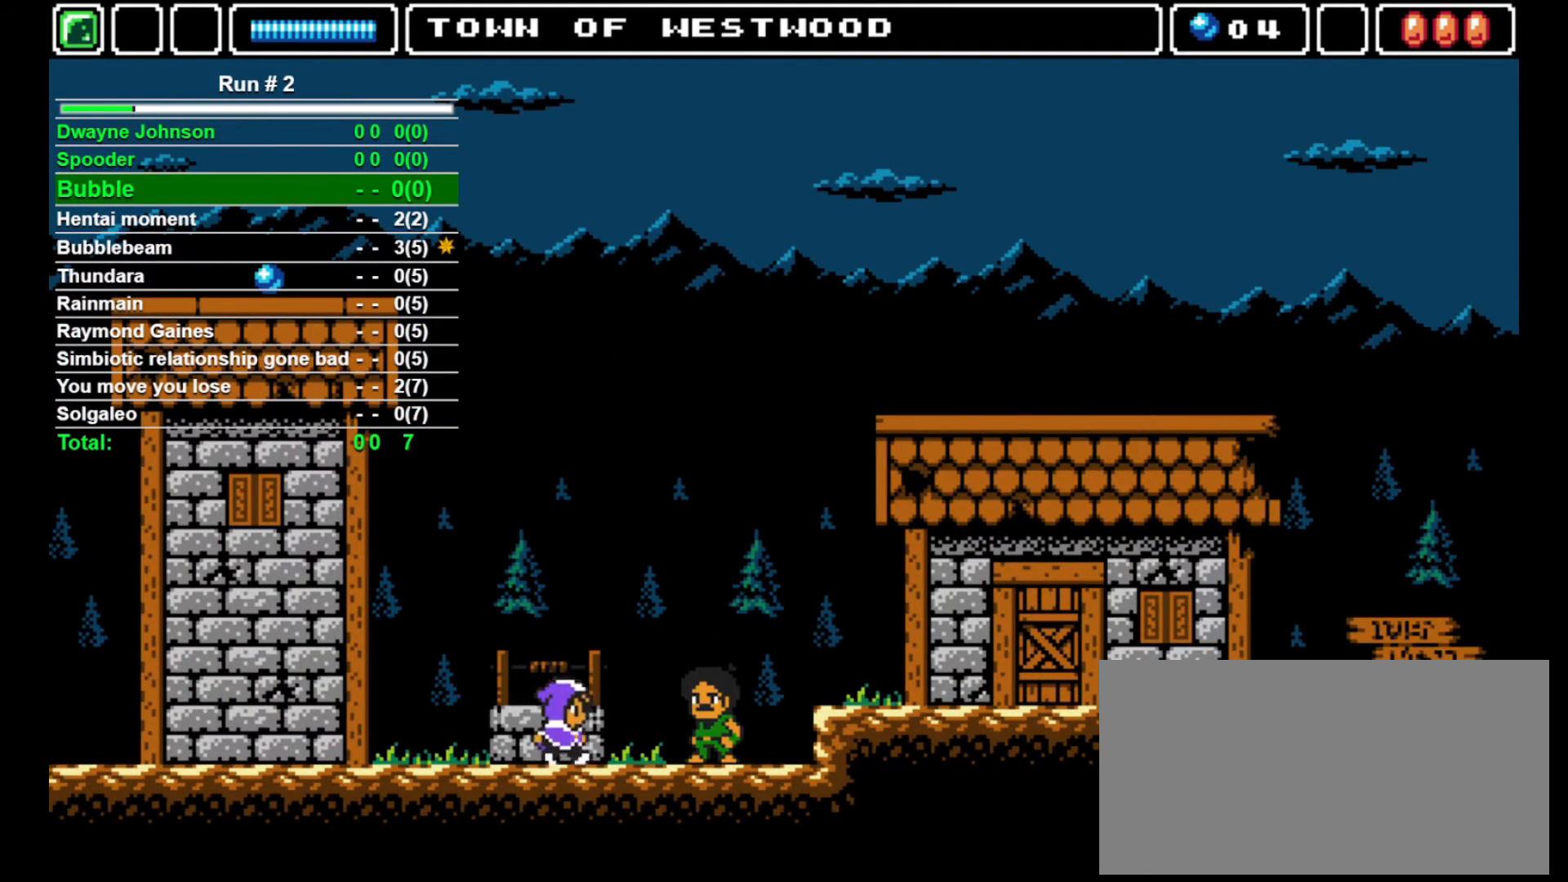
Gameplay with a controller (arcade stick); each line is a JSON object with the inputs held at the frame after it. "events" lists button and stick changes between this image and that frame as [ms after this image, input, new state], when the widget could be followed in between. Not read: L3 R3.
{"buttons": ["CROSS", "DPAD_RIGHT"], "events": [[500, "CROSS", "down"]]}
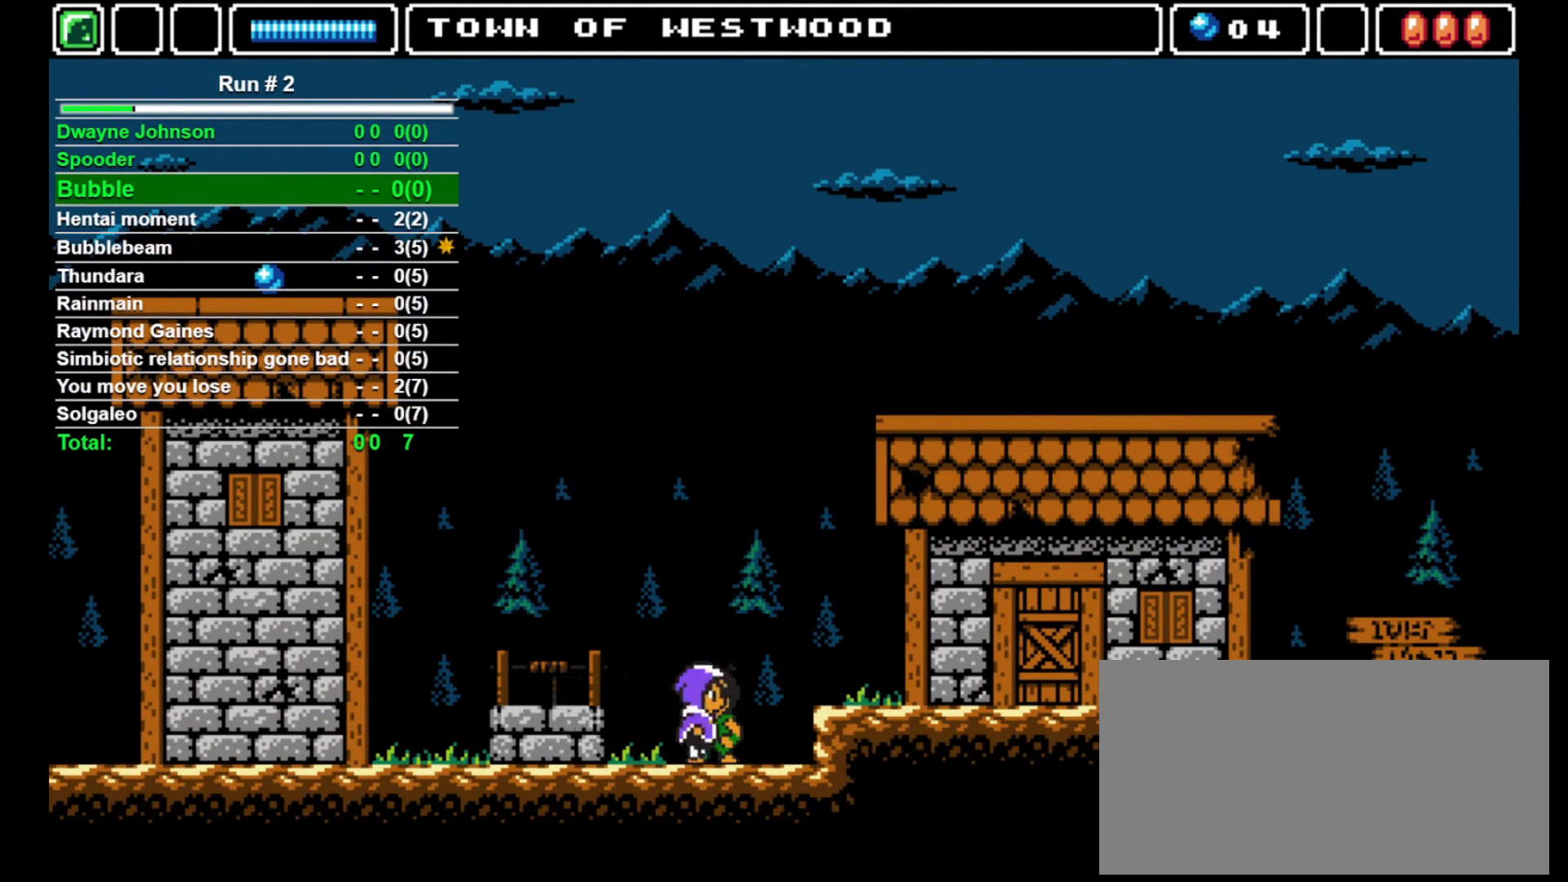
{"buttons": ["DPAD_RIGHT"], "events": [[200, "CROSS", "up"]]}
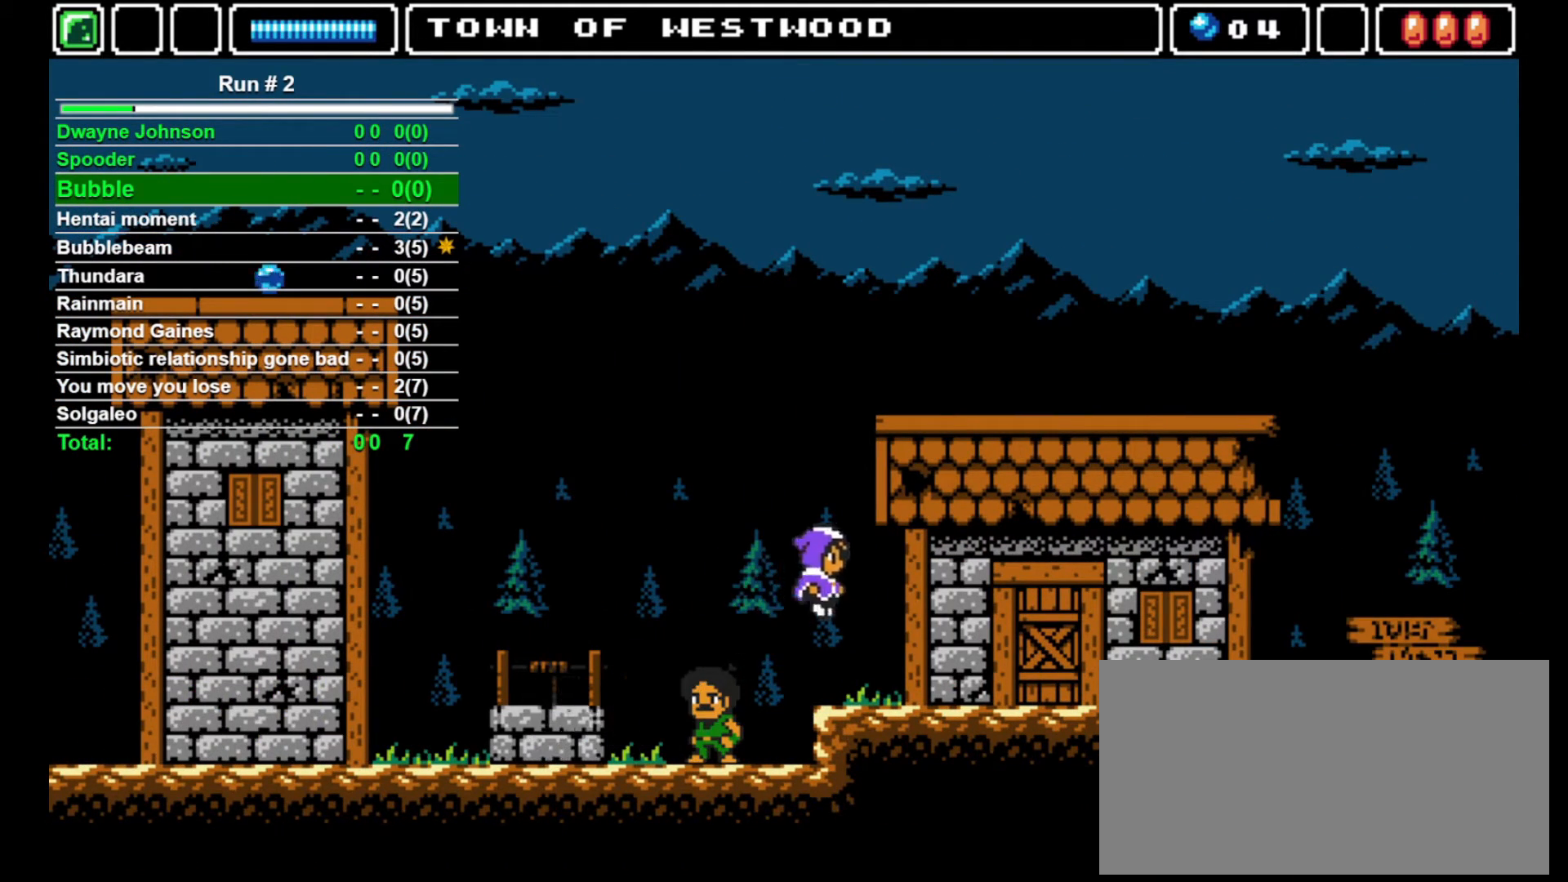
{"buttons": ["DPAD_RIGHT"], "events": []}
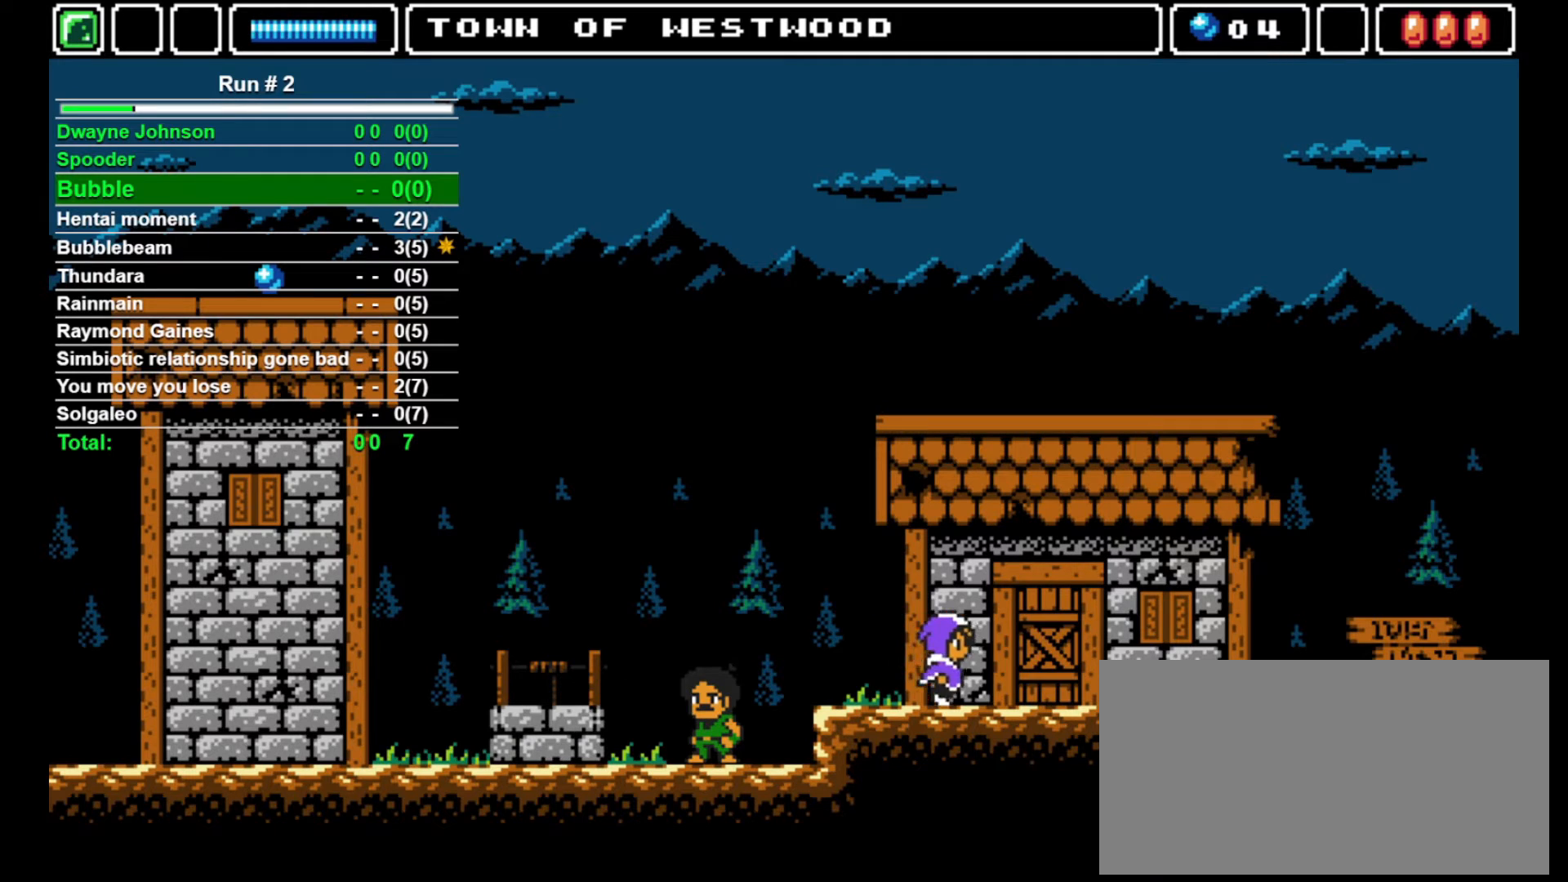
{"buttons": ["DPAD_RIGHT"], "events": []}
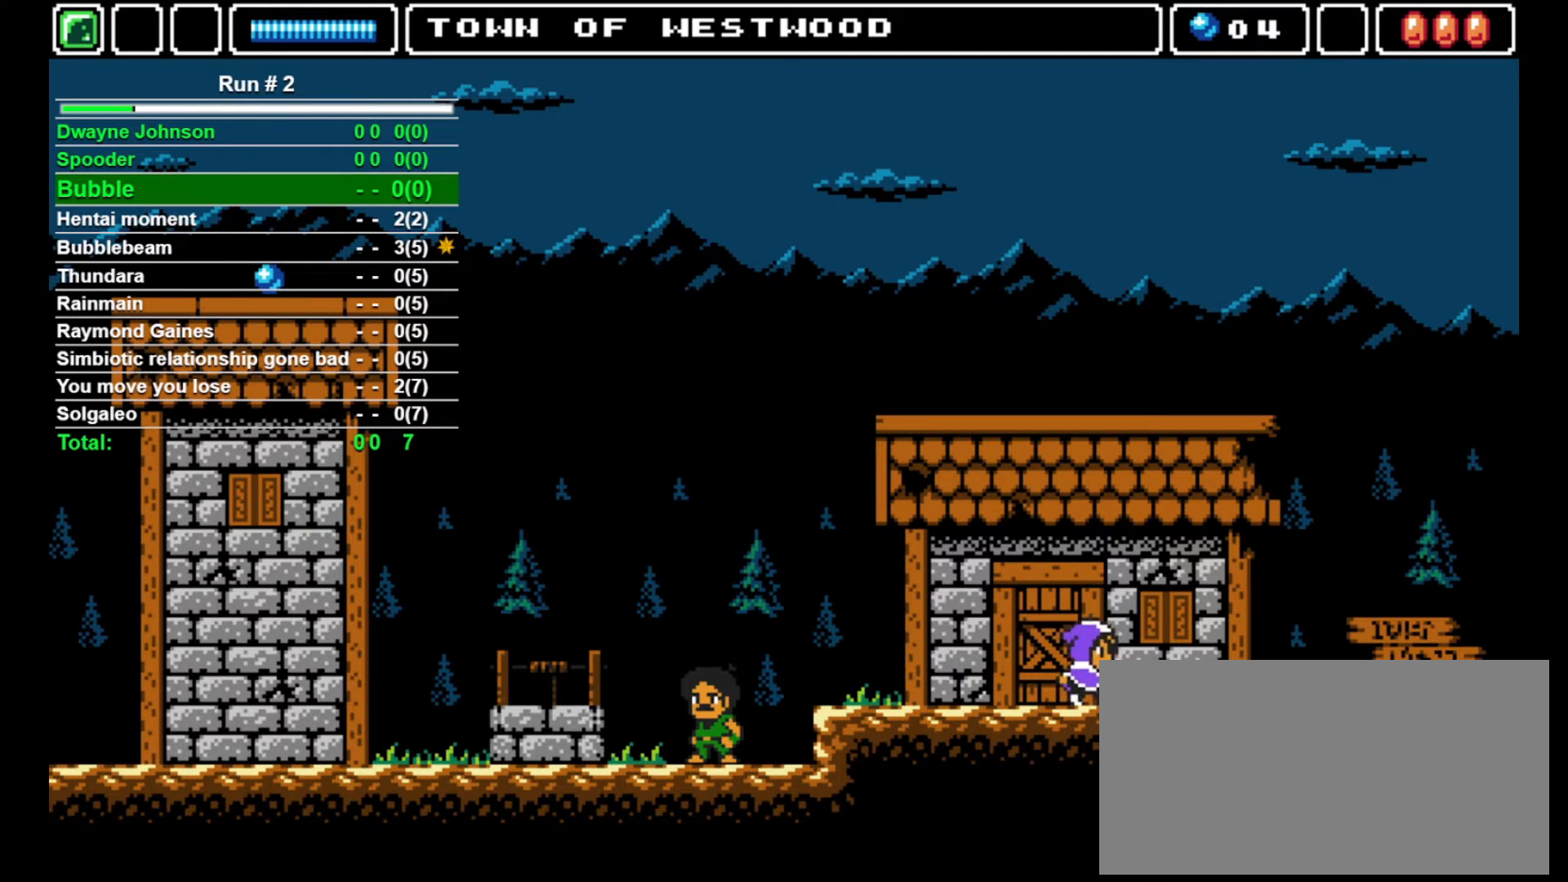
{"buttons": ["DPAD_RIGHT"], "events": []}
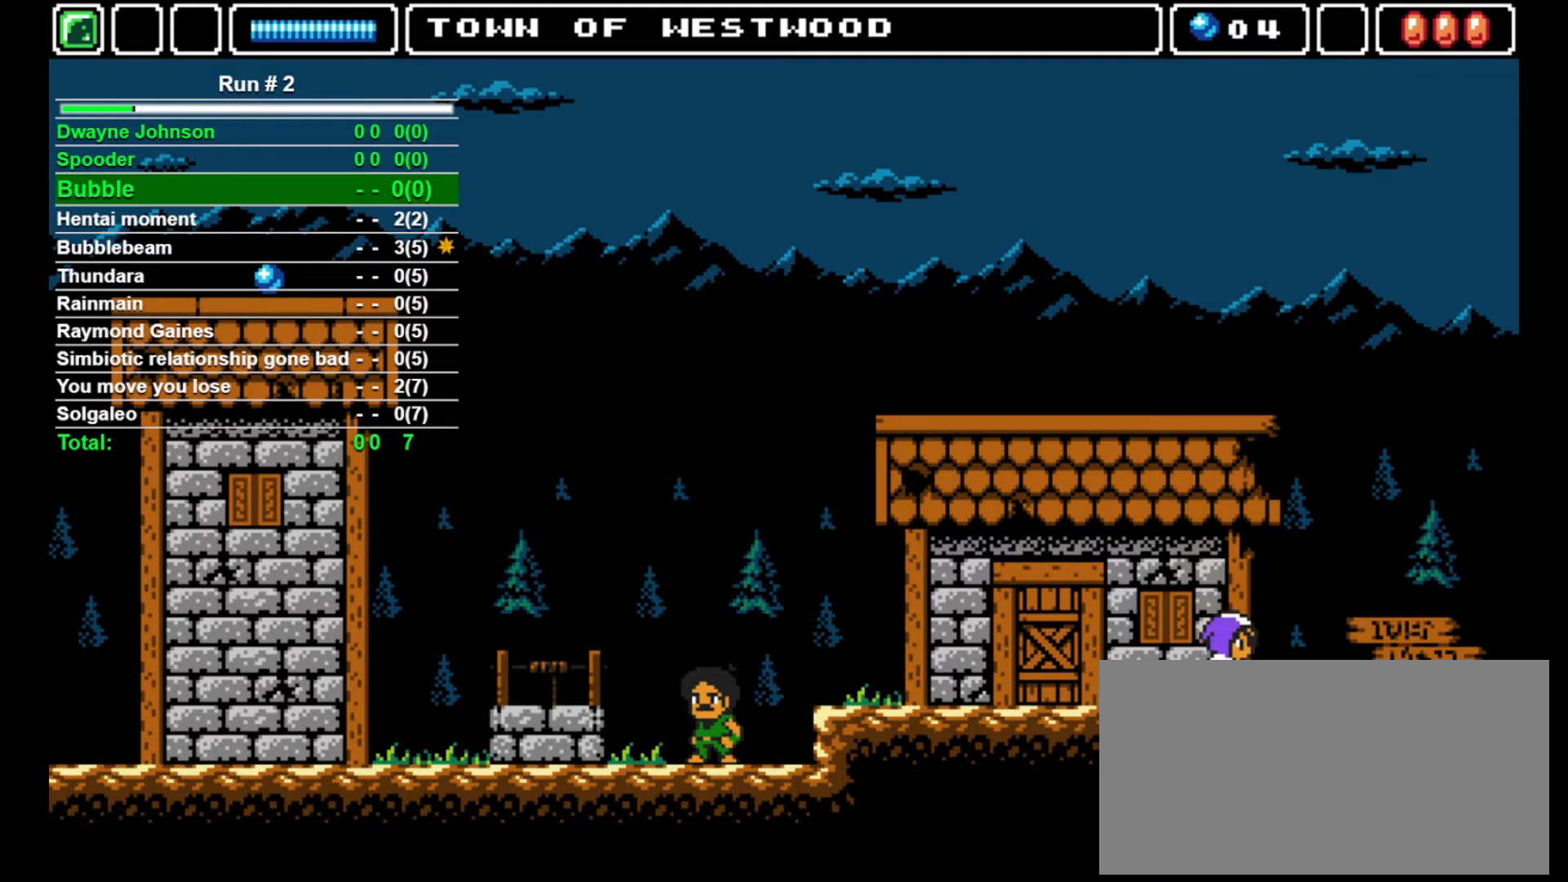
{"buttons": ["DPAD_RIGHT"], "events": []}
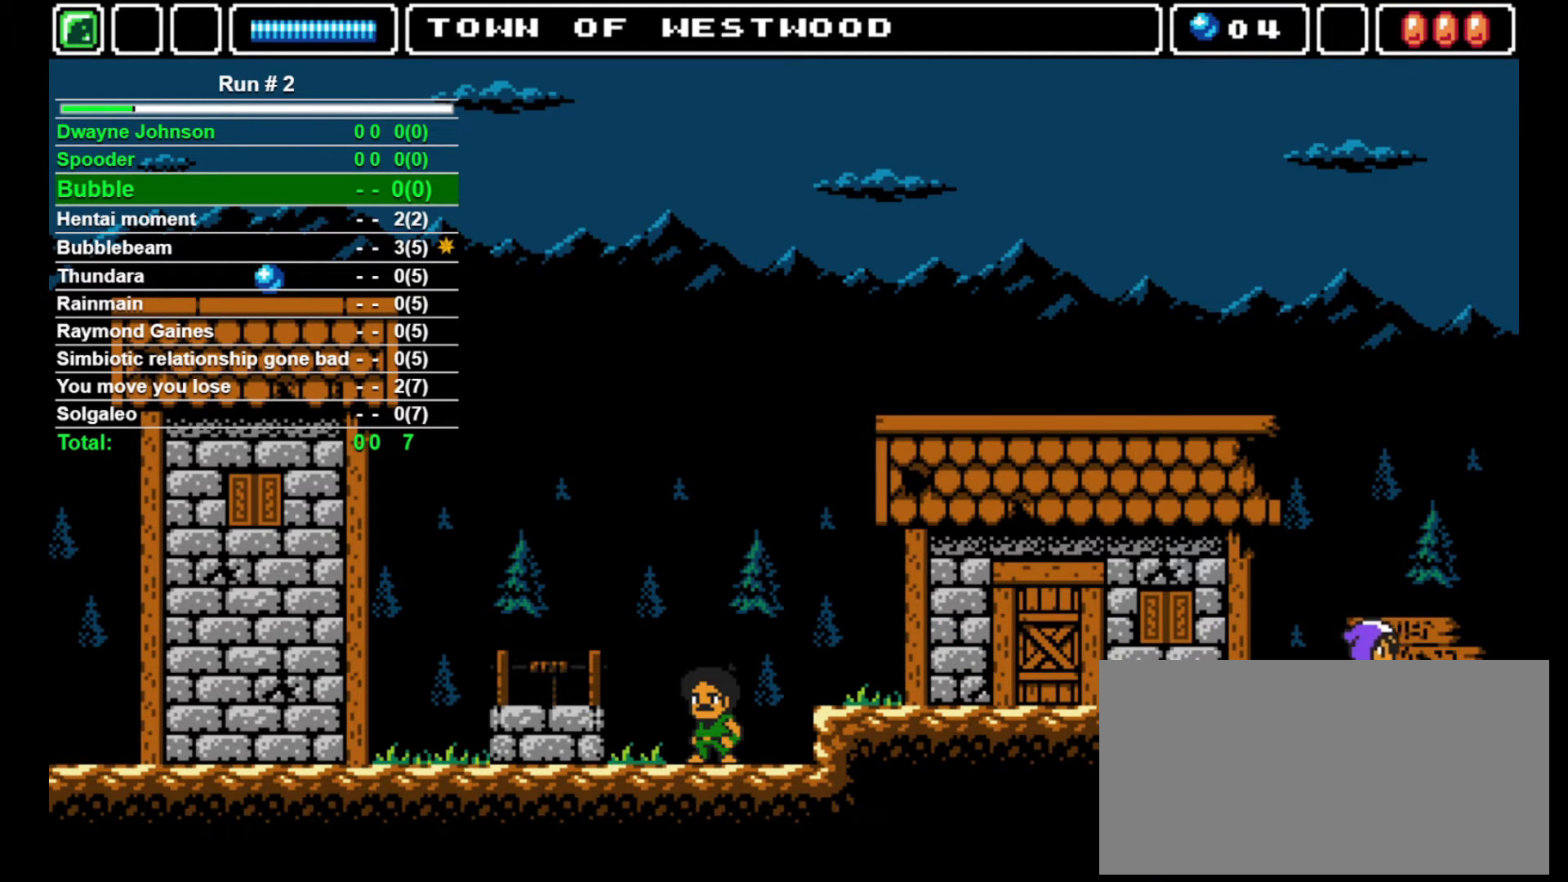
{"buttons": ["DPAD_RIGHT"], "events": []}
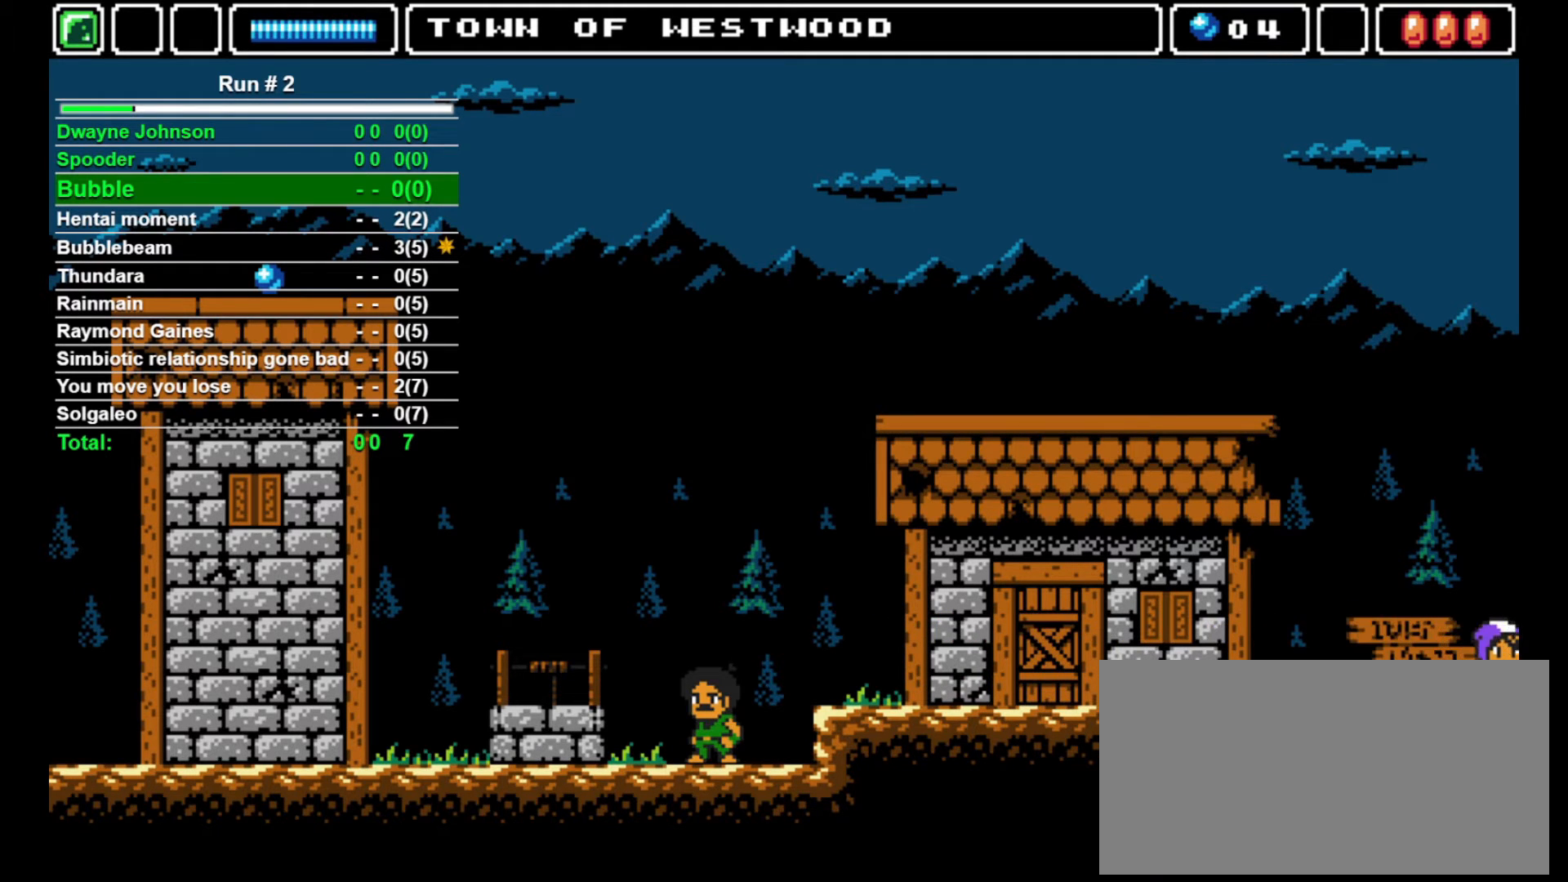
{"buttons": ["DPAD_RIGHT"], "events": []}
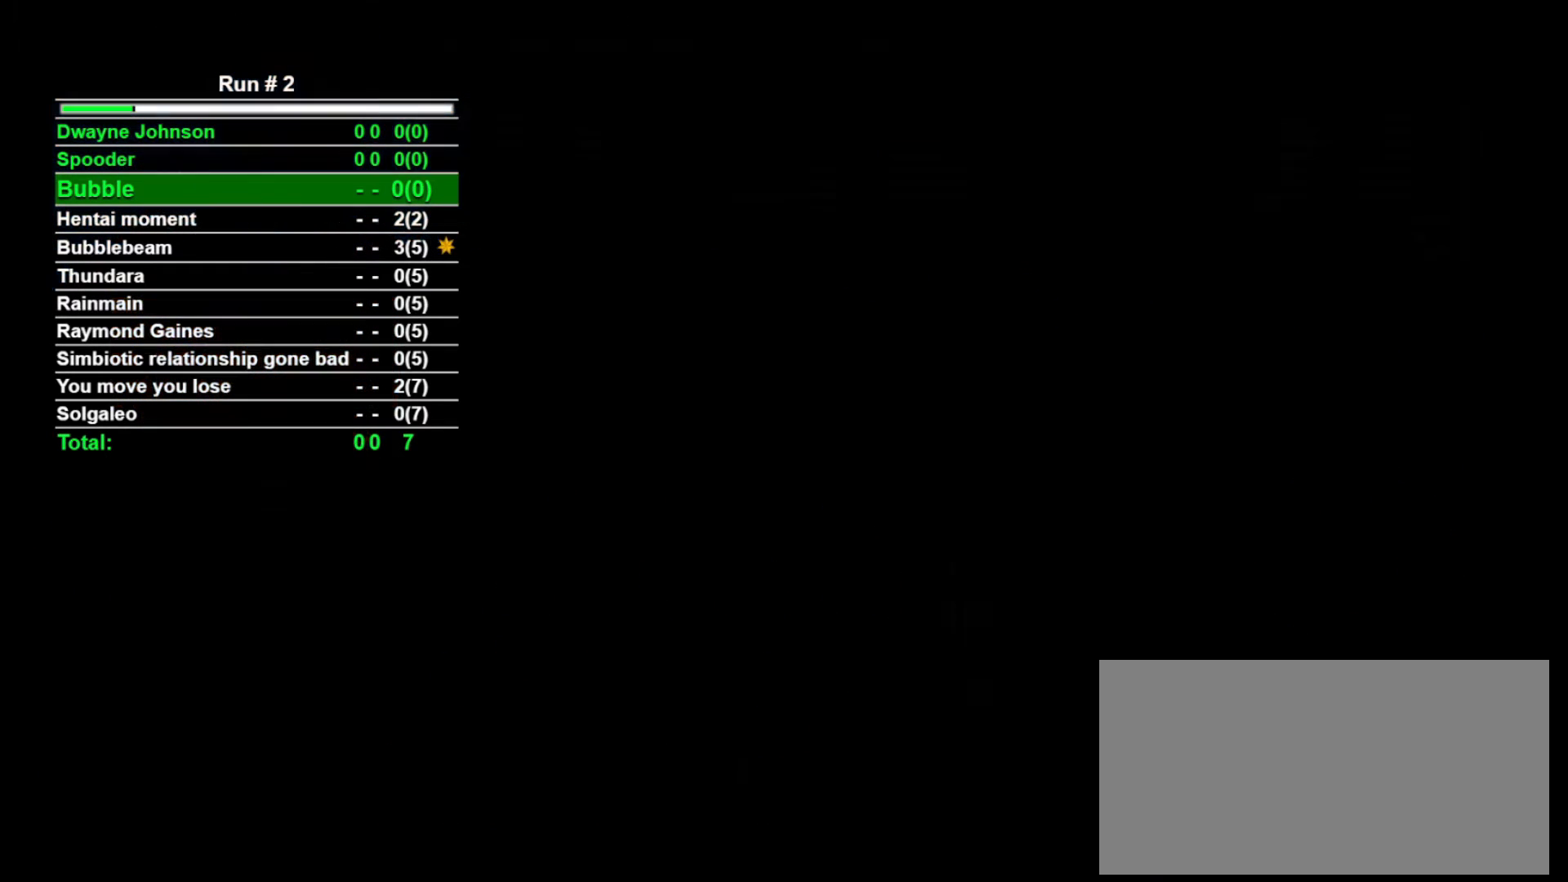
{"buttons": ["DPAD_RIGHT"], "events": []}
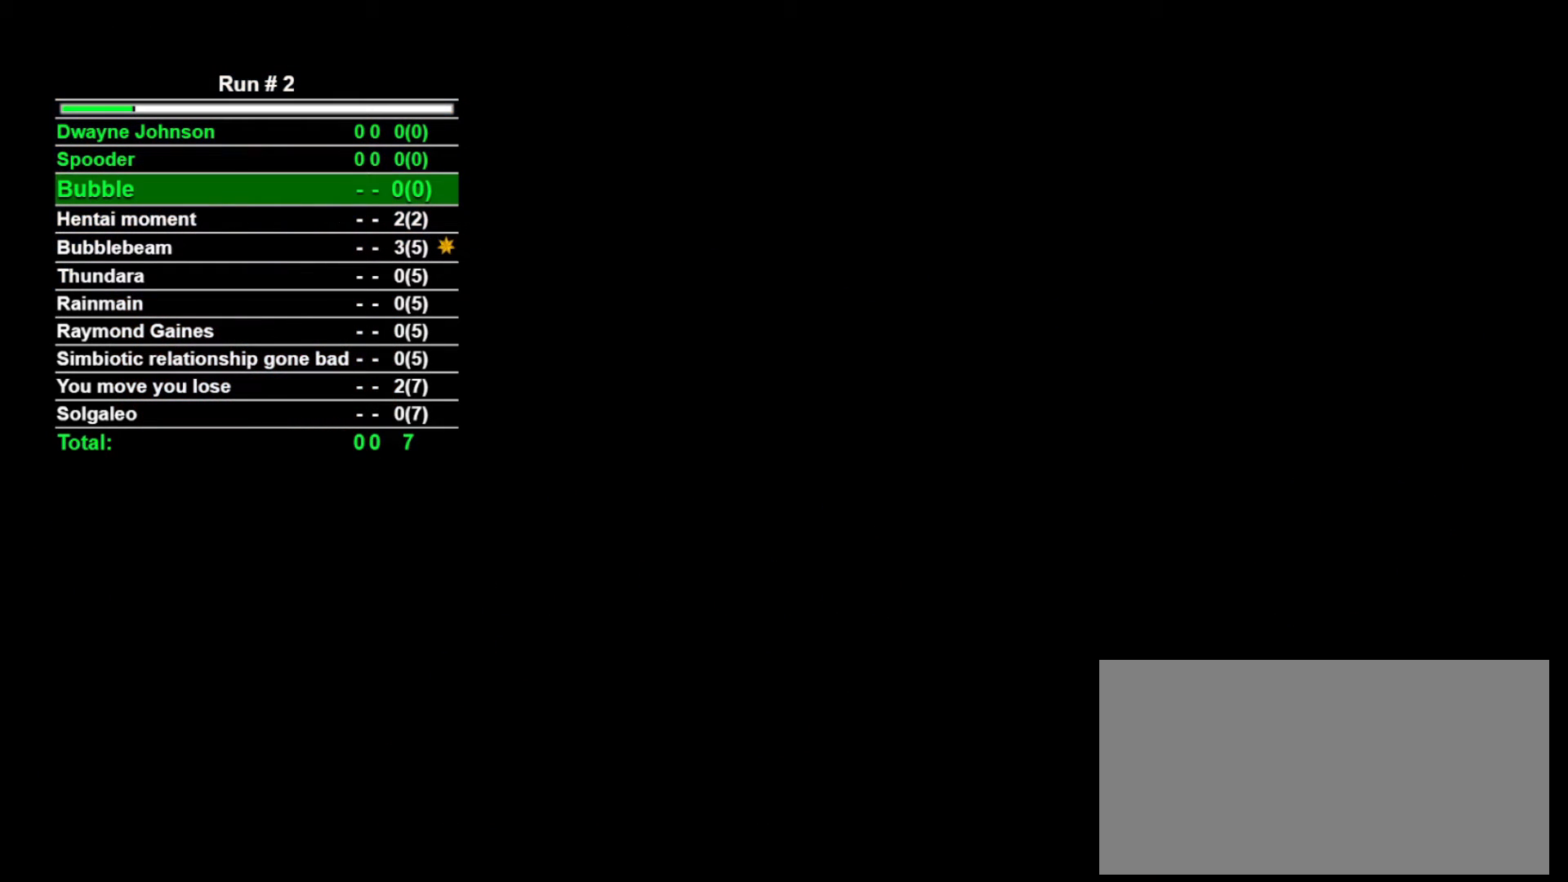
{"buttons": ["DPAD_RIGHT"], "events": []}
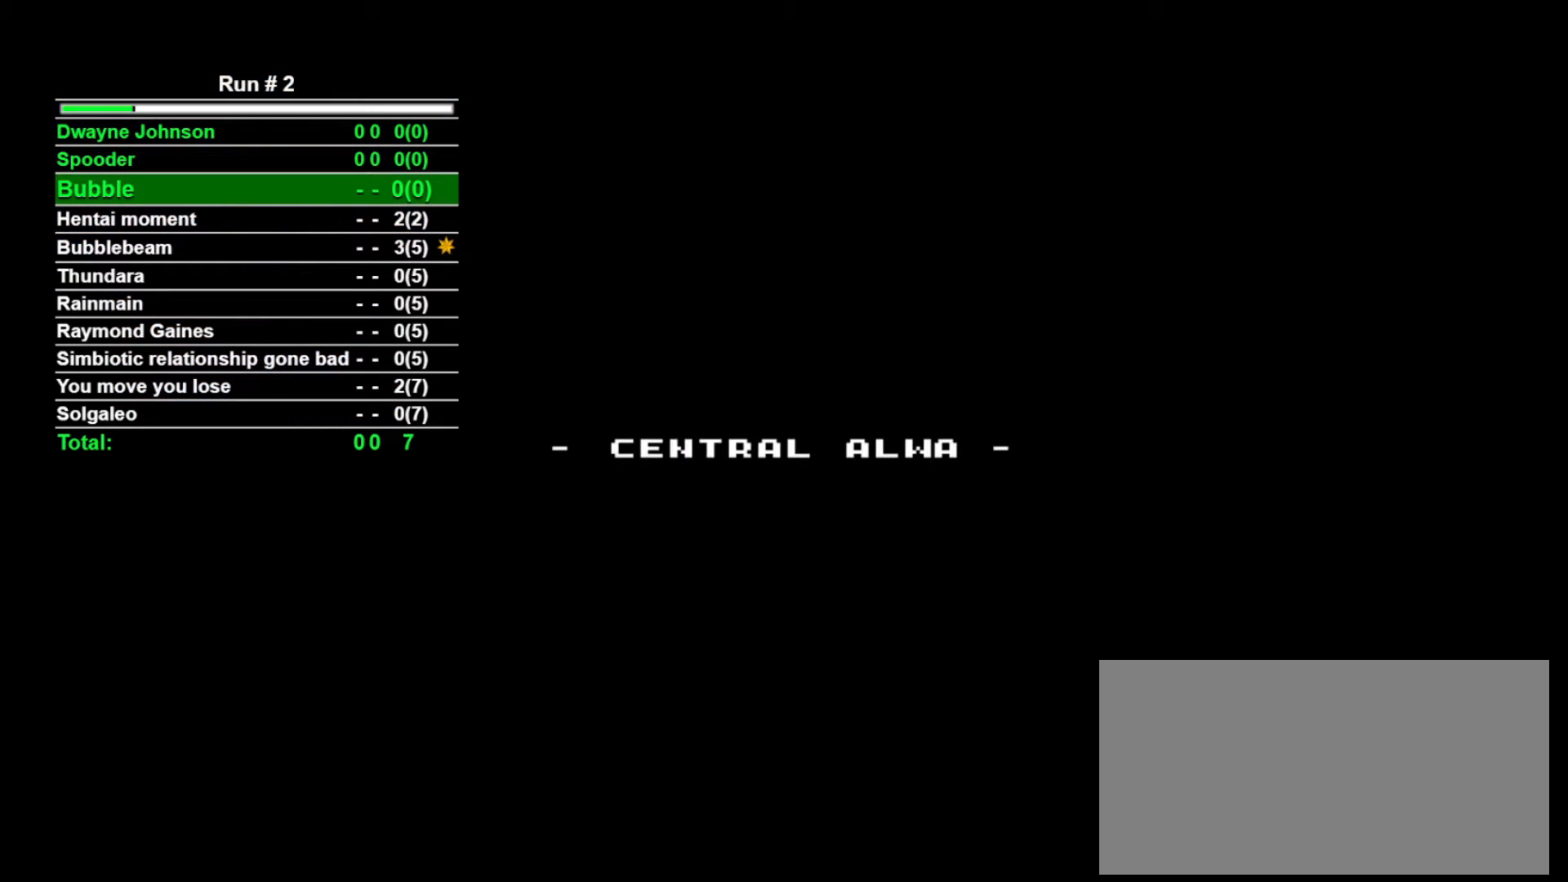
{"buttons": ["DPAD_RIGHT"], "events": []}
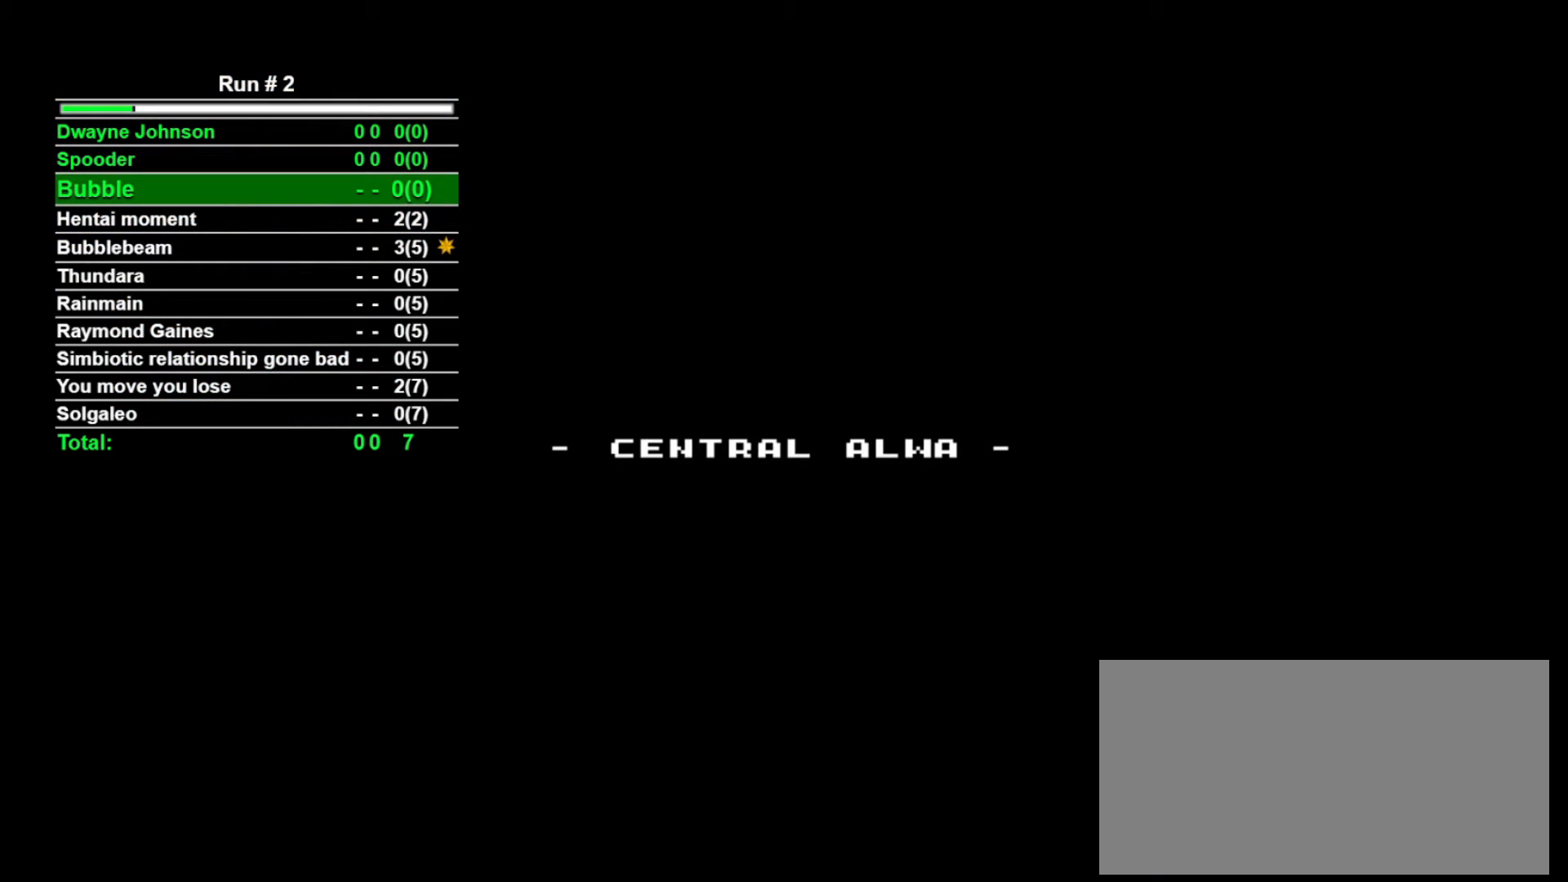
{"buttons": ["DPAD_RIGHT"], "events": []}
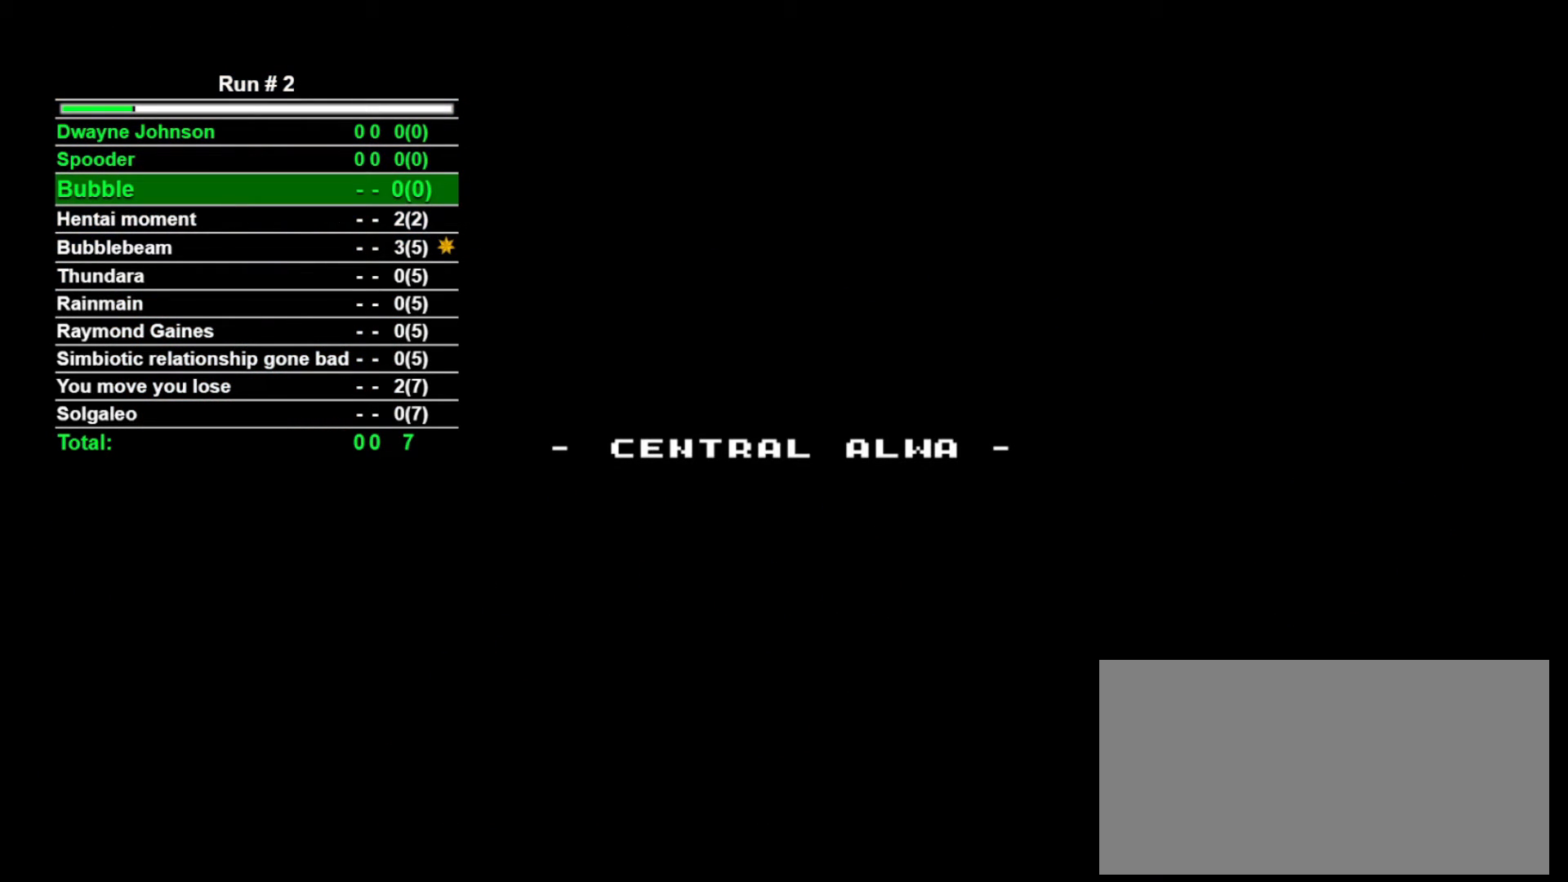
{"buttons": ["DPAD_RIGHT"], "events": []}
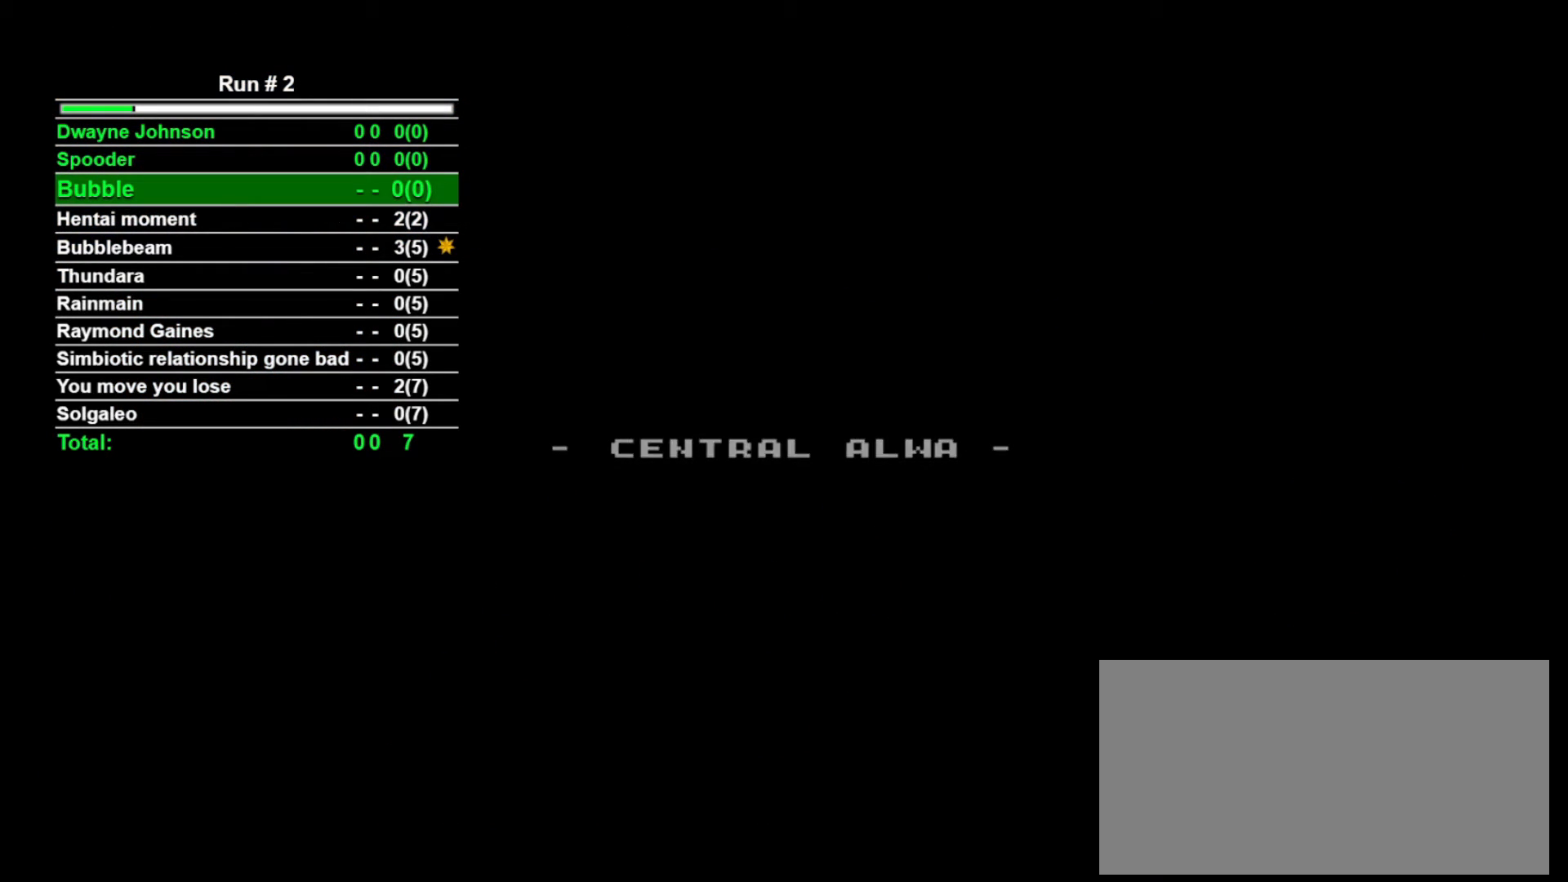
{"buttons": ["DPAD_RIGHT"], "events": []}
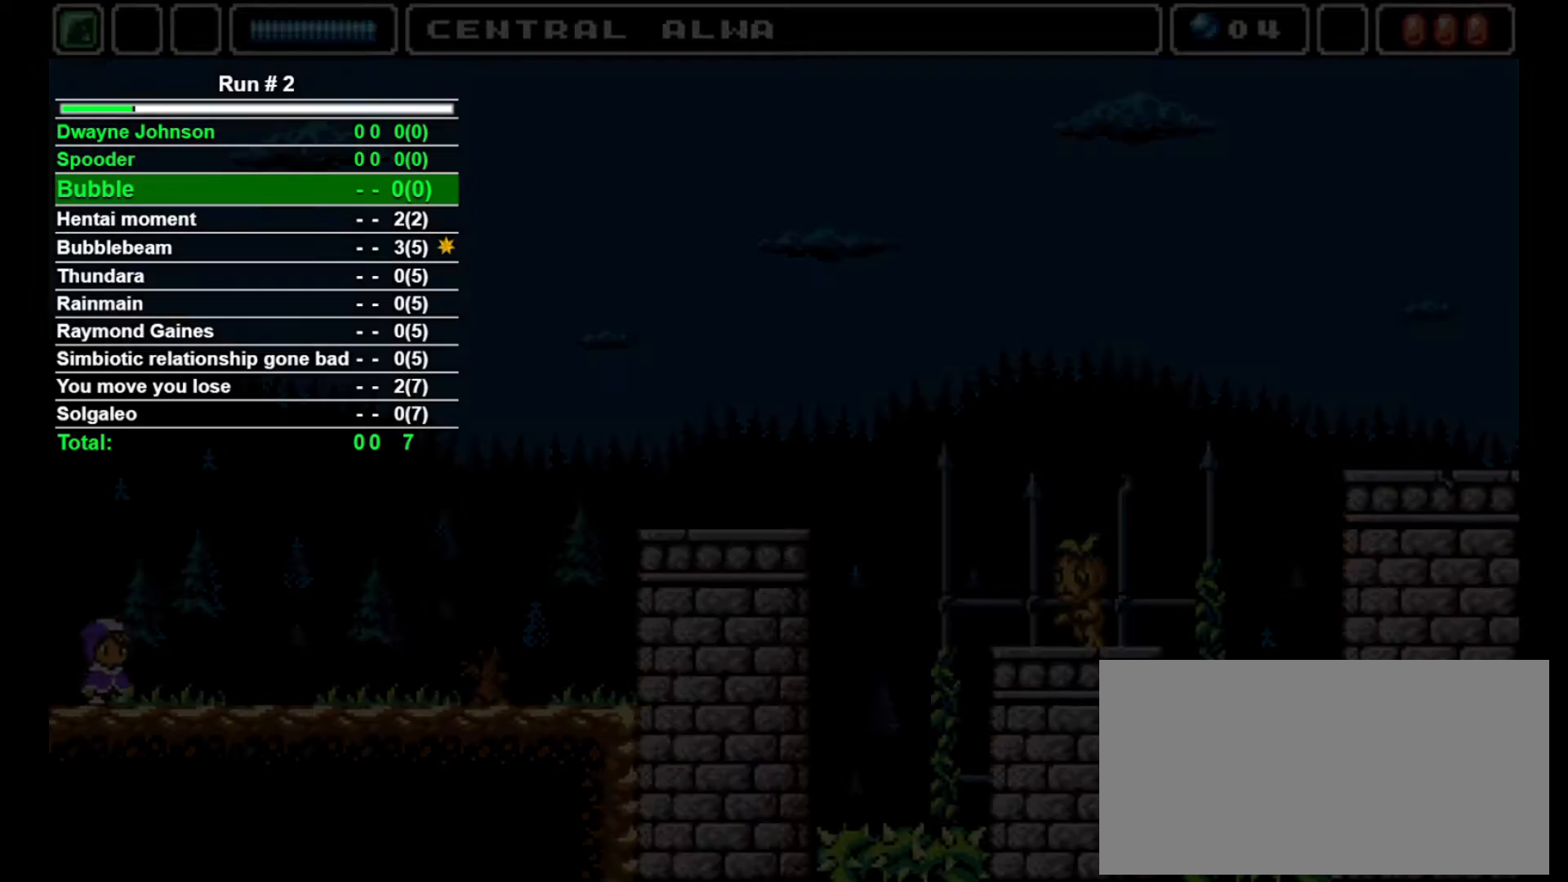
{"buttons": ["DPAD_RIGHT"], "events": []}
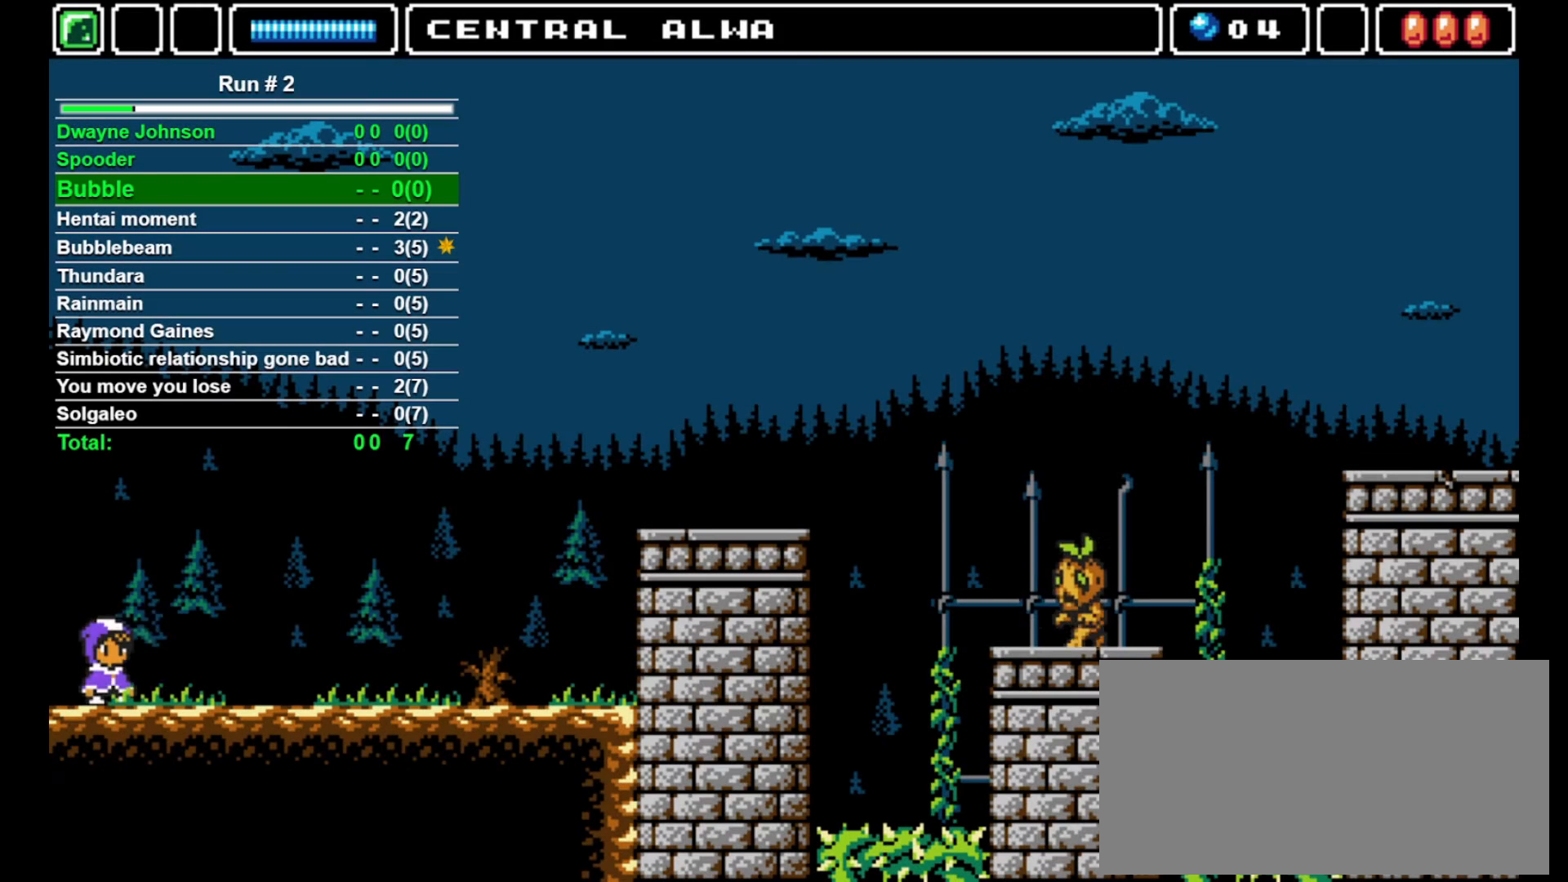
{"buttons": ["DPAD_RIGHT"], "events": []}
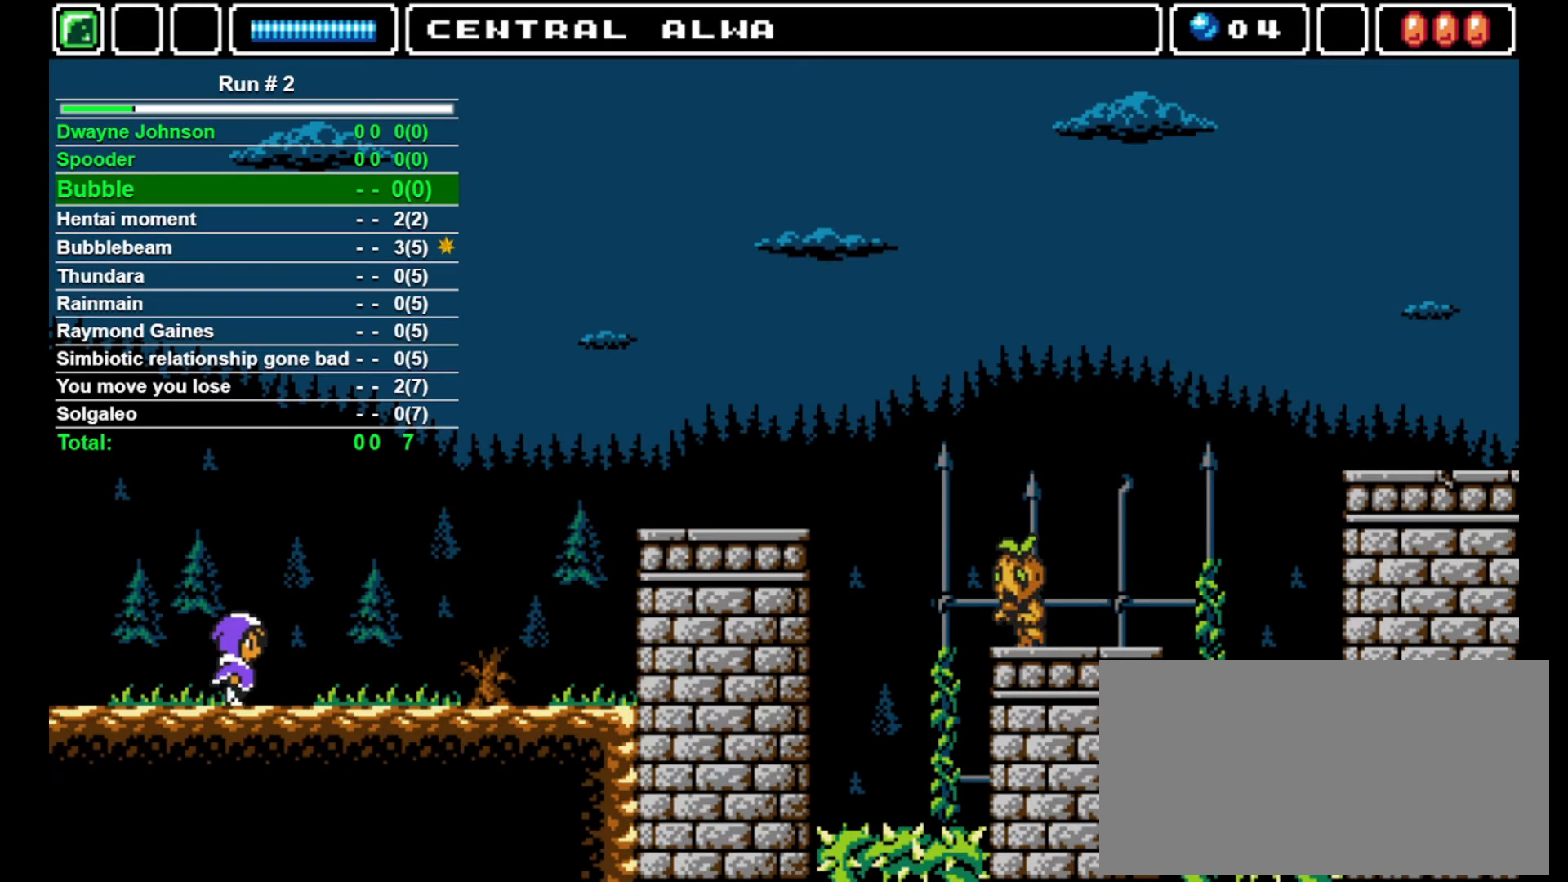
{"buttons": ["DPAD_RIGHT"], "events": []}
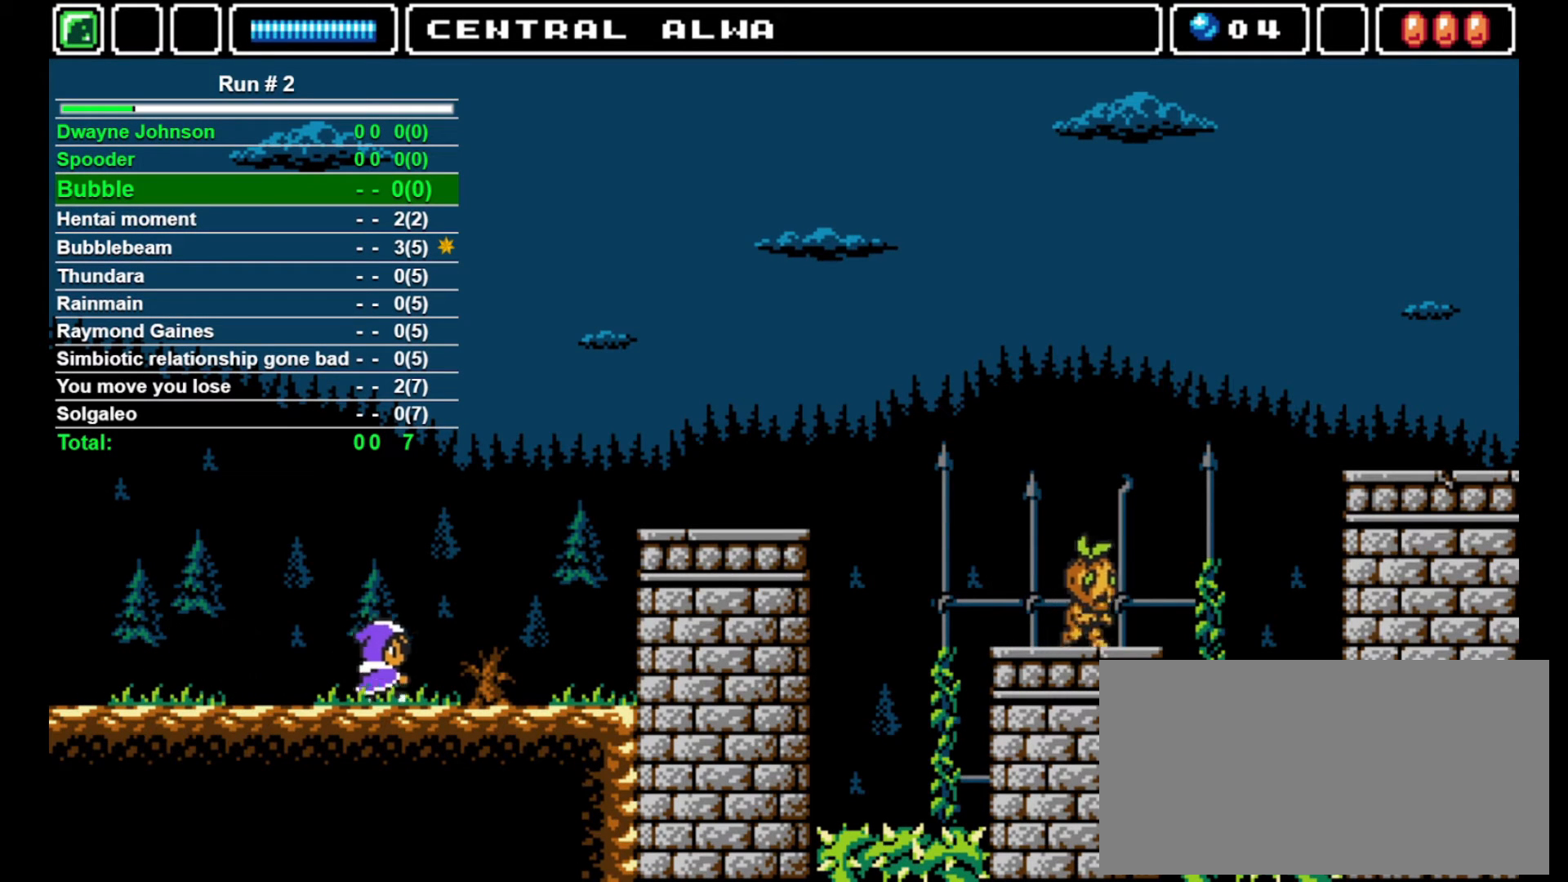
{"buttons": ["DPAD_RIGHT"], "events": []}
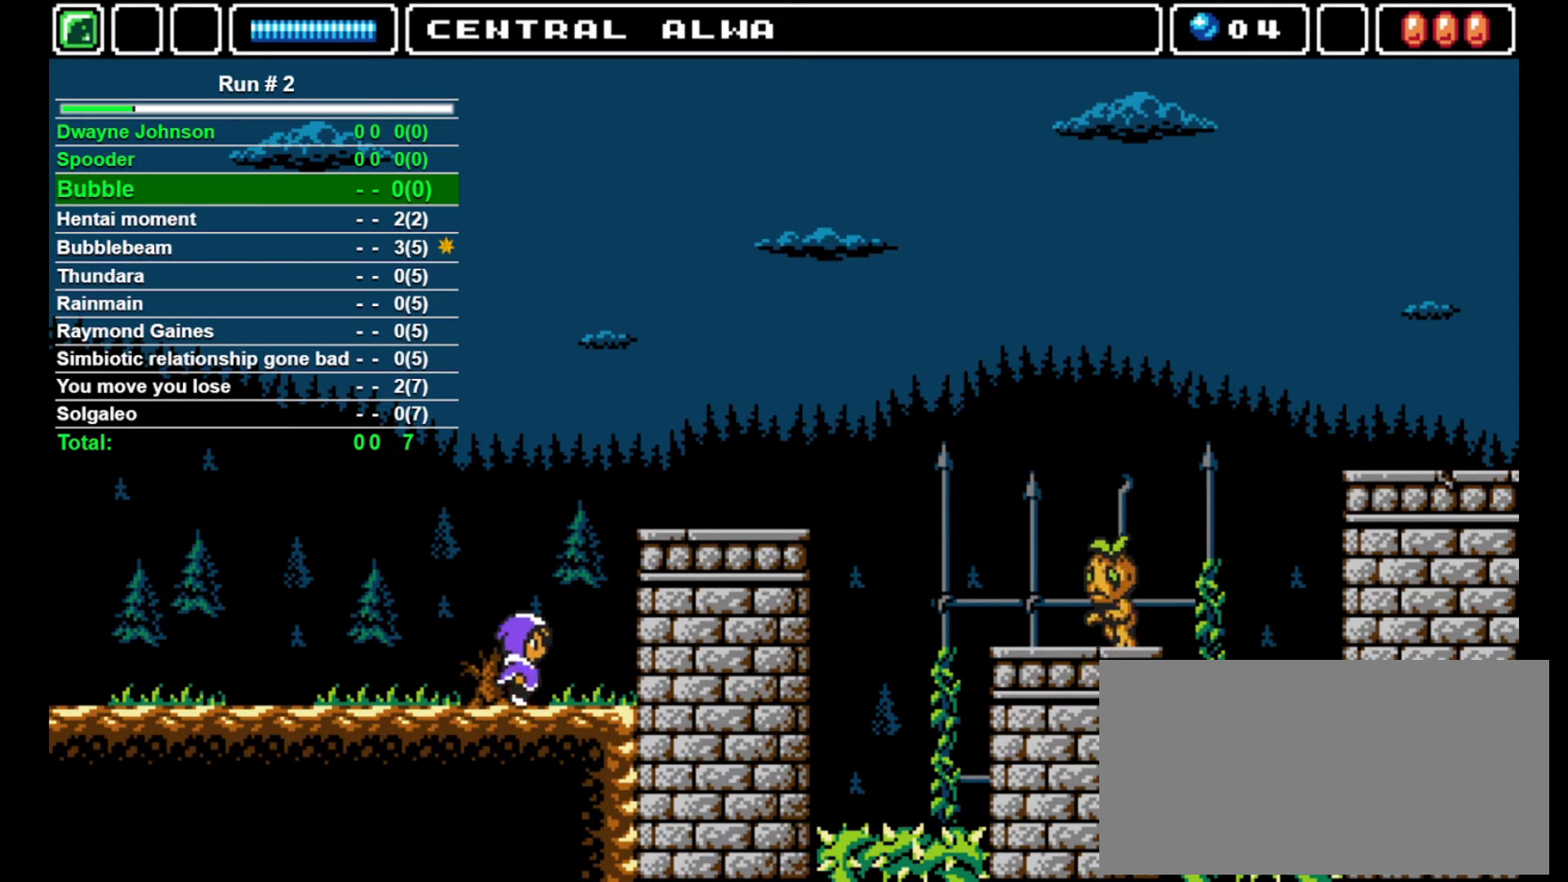
{"buttons": [], "events": [[67, "CROSS", "down"], [400, "CROSS", "up"], [400, "DPAD_LEFT", "down"], [400, "DPAD_RIGHT", "up"], [433, "SQUARE", "down"], [500, "DPAD_LEFT", "up"], [500, "SQUARE", "up"]]}
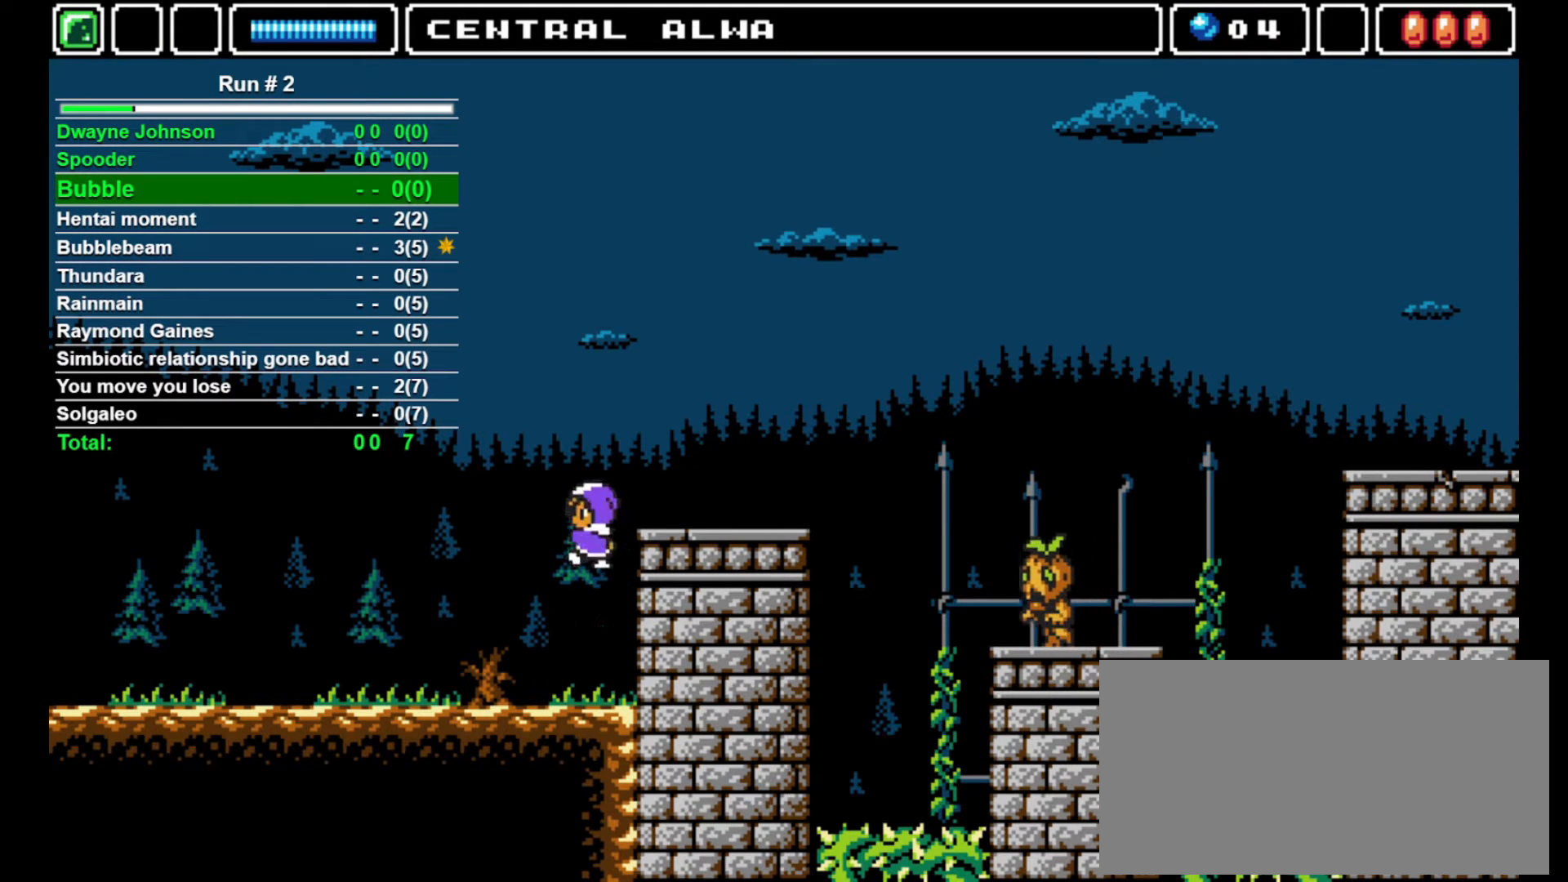
{"buttons": ["DPAD_RIGHT"], "events": [[33, "DPAD_RIGHT", "down"], [133, "CROSS", "down"], [300, "CROSS", "up"]]}
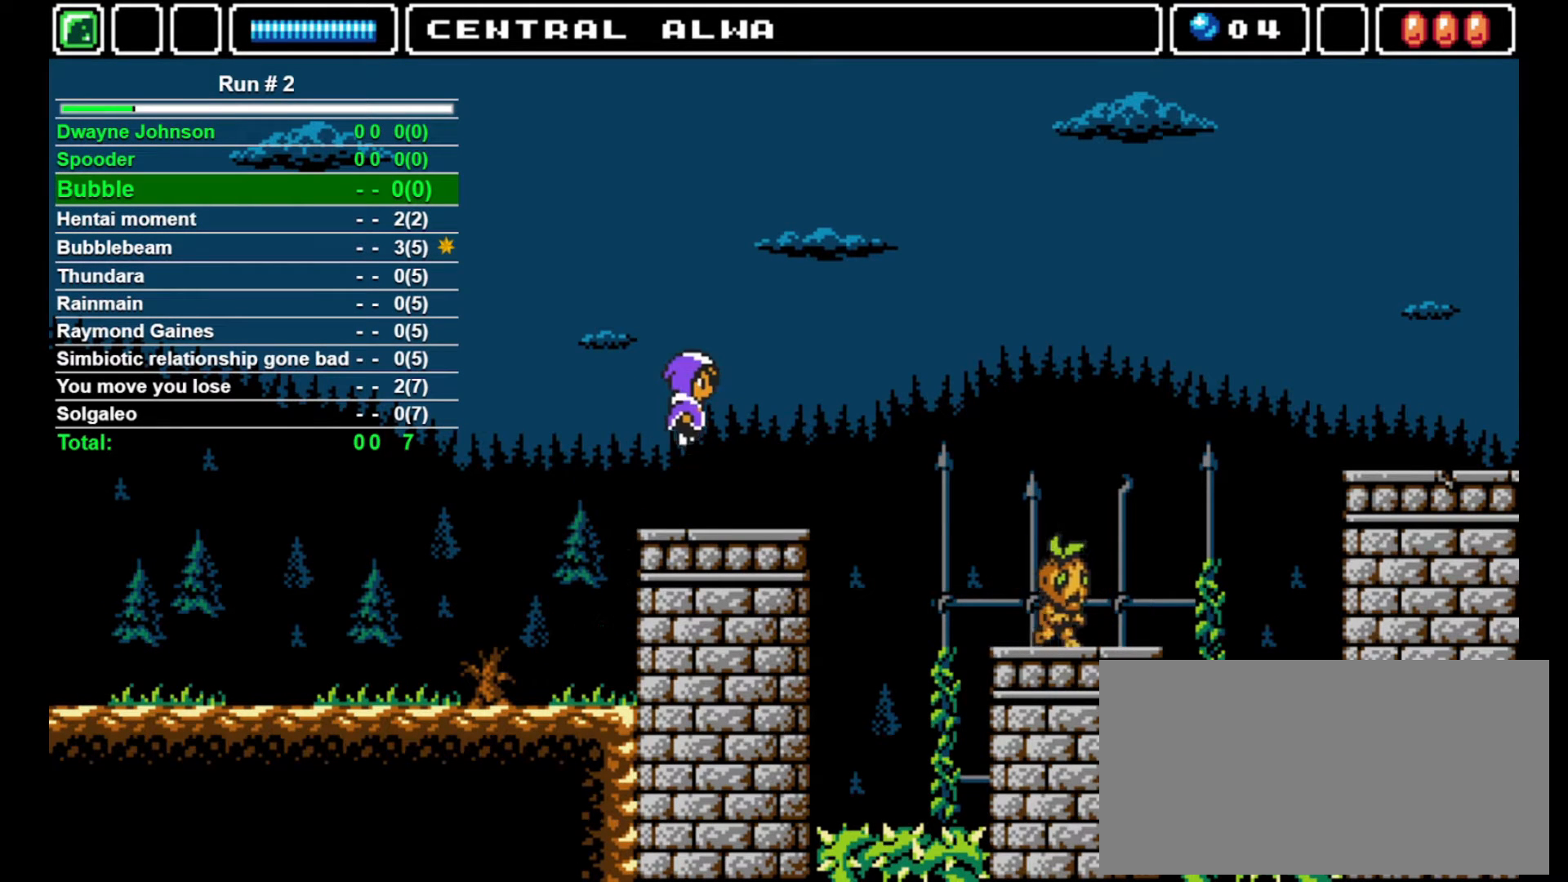
{"buttons": [], "events": [[400, "DPAD_RIGHT", "up"]]}
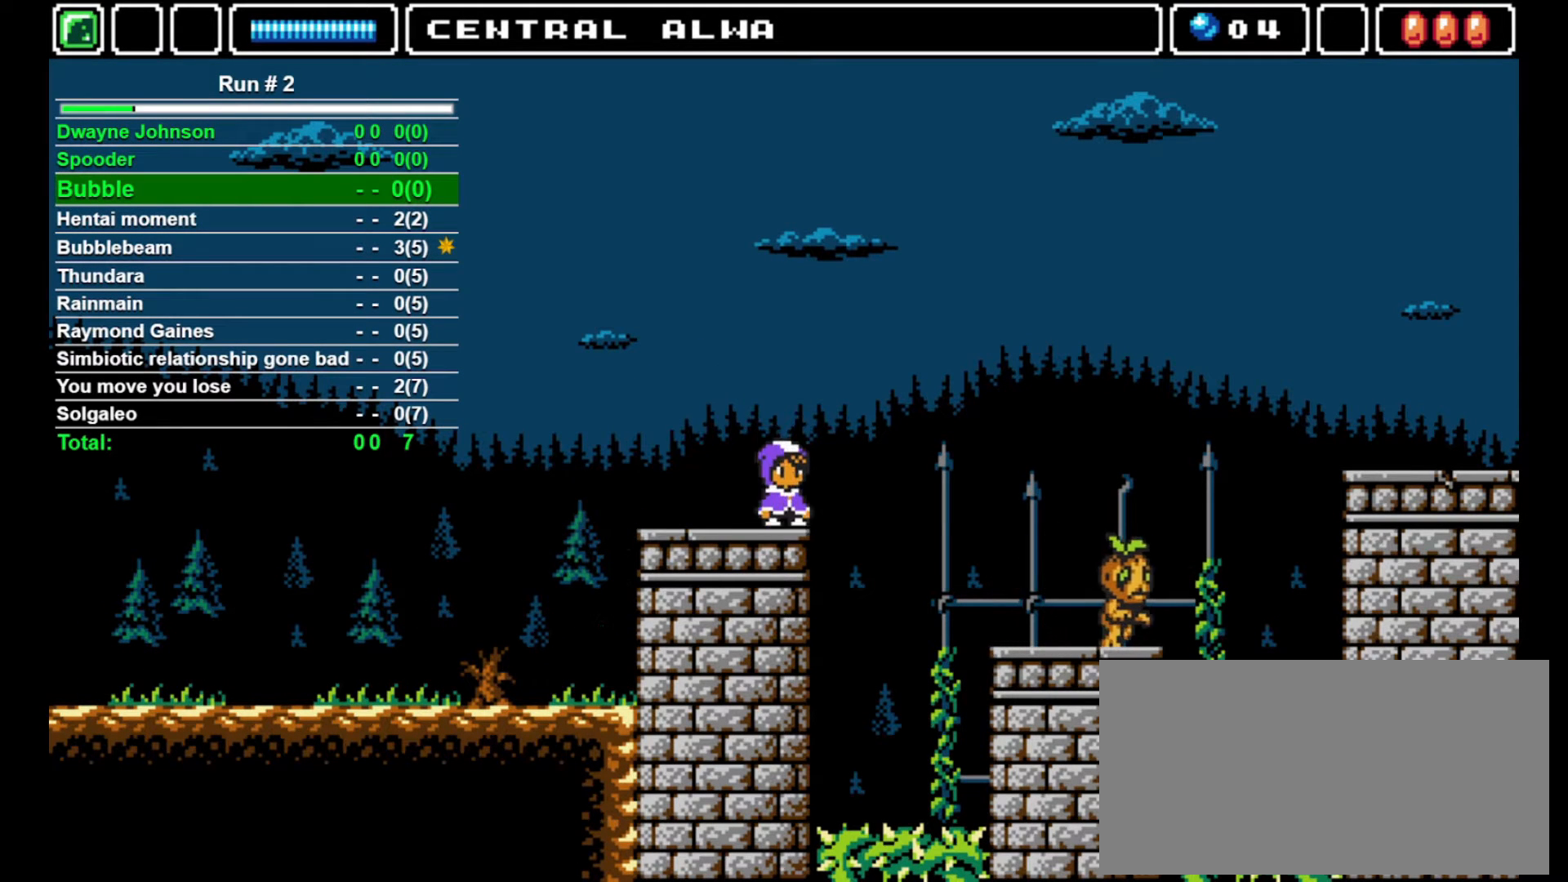
{"buttons": [], "events": []}
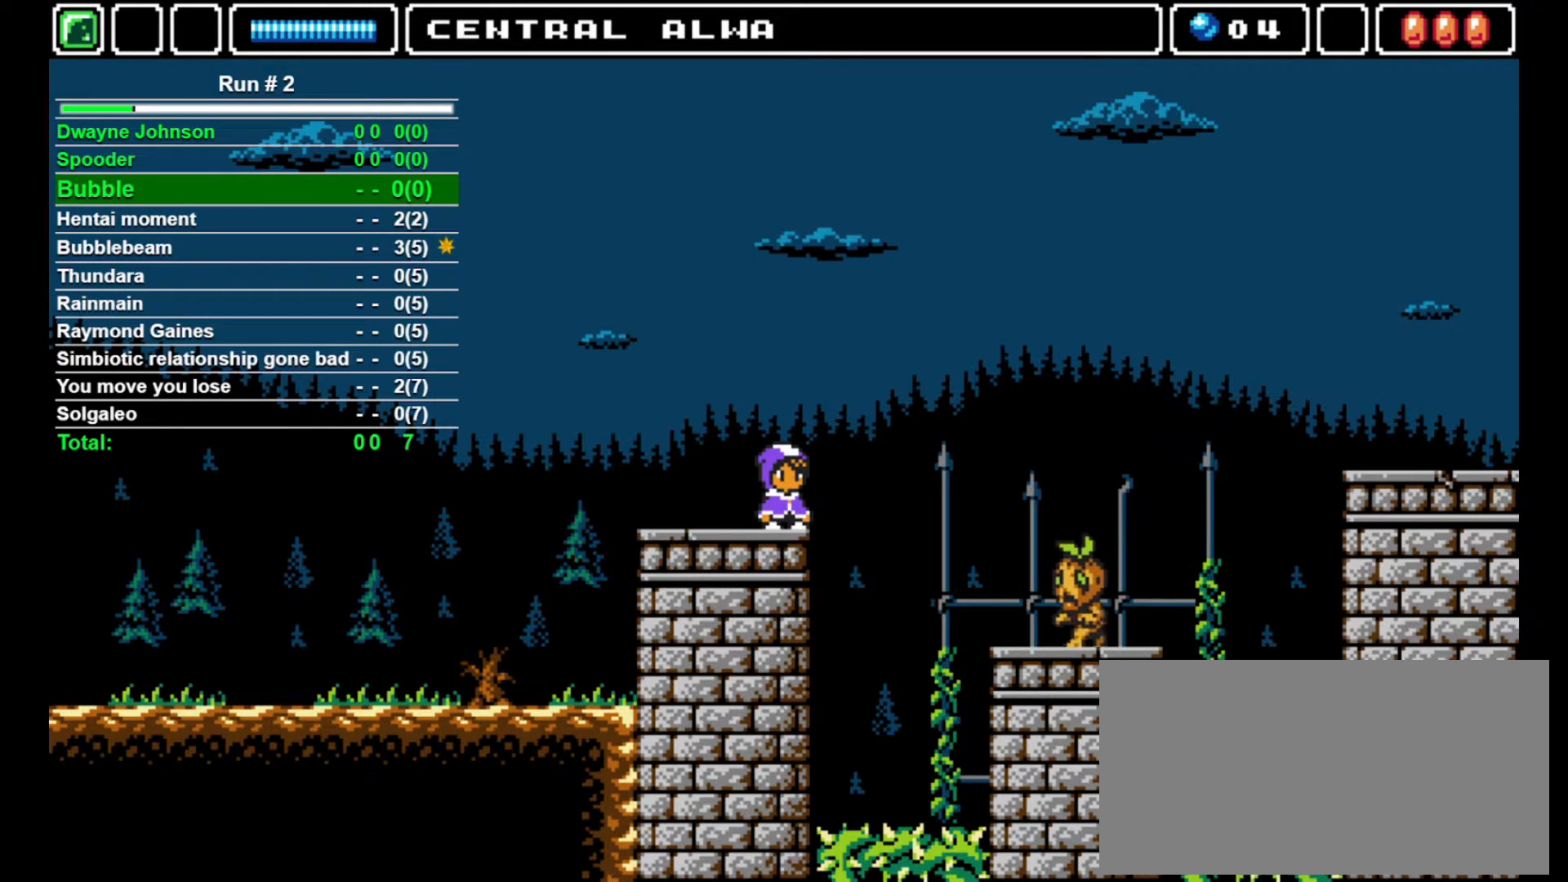
{"buttons": ["CROSS", "DPAD_RIGHT"], "events": [[433, "CROSS", "down"], [433, "DPAD_RIGHT", "down"]]}
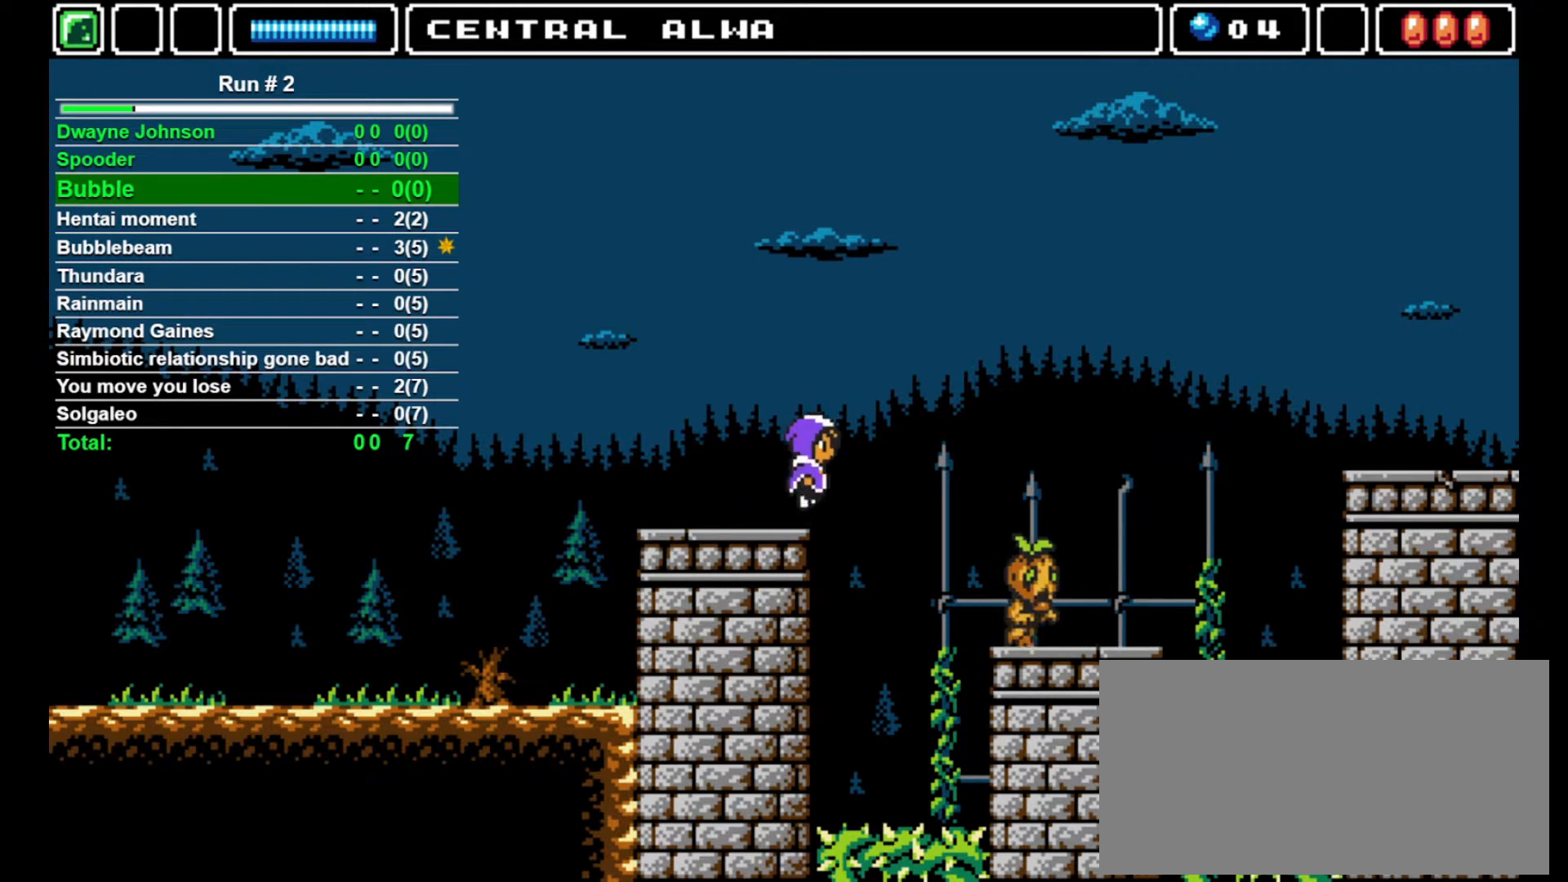
{"buttons": ["DPAD_RIGHT"], "events": [[167, "CROSS", "up"]]}
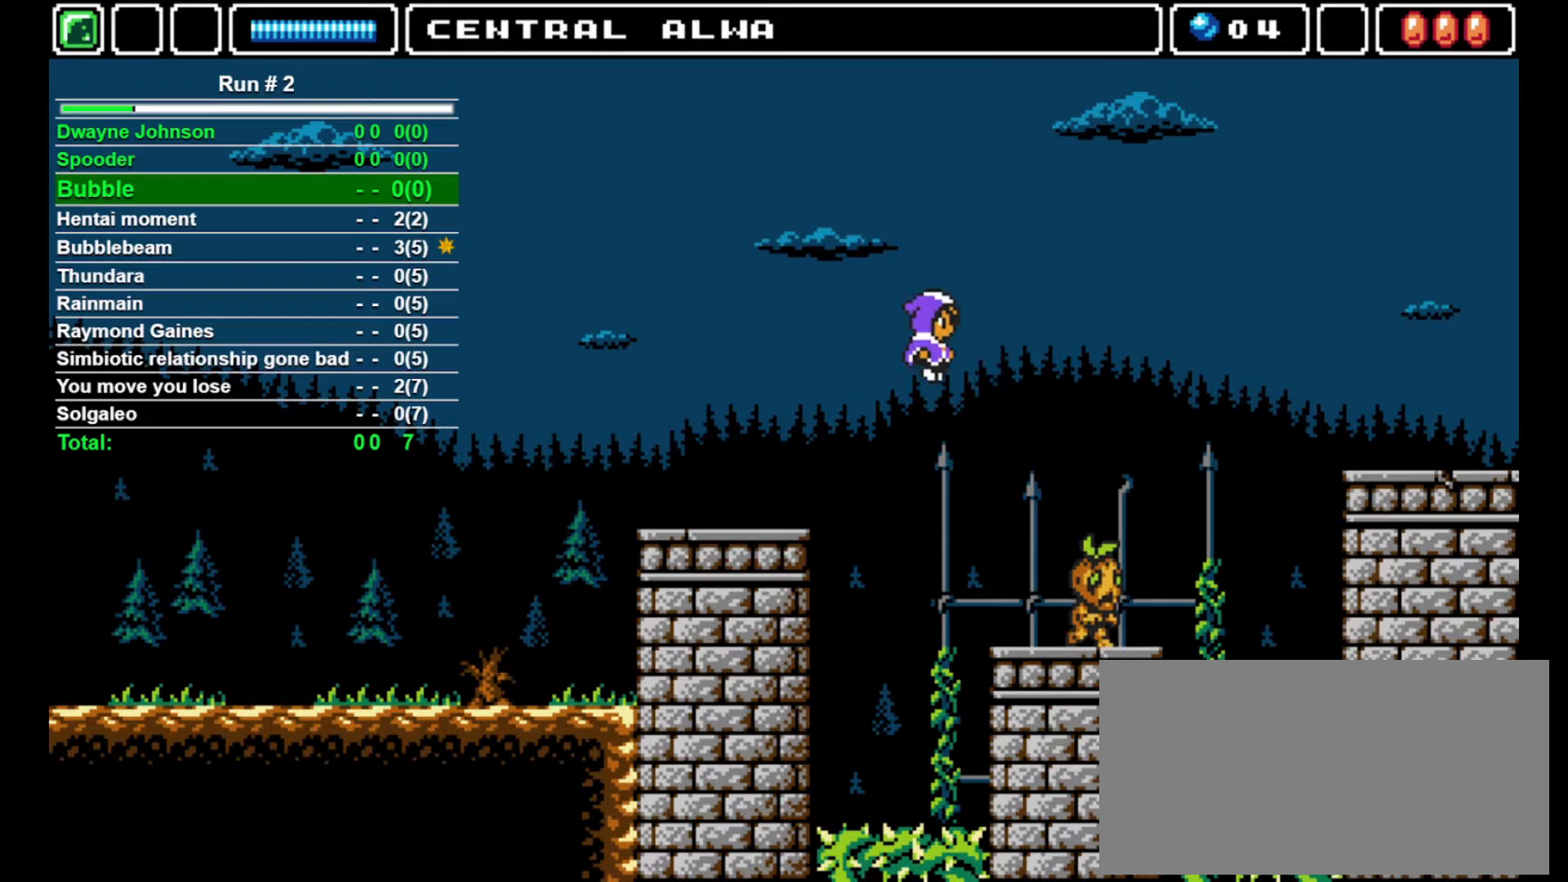
{"buttons": ["SQUARE"], "events": [[300, "DPAD_RIGHT", "up"], [400, "SQUARE", "down"]]}
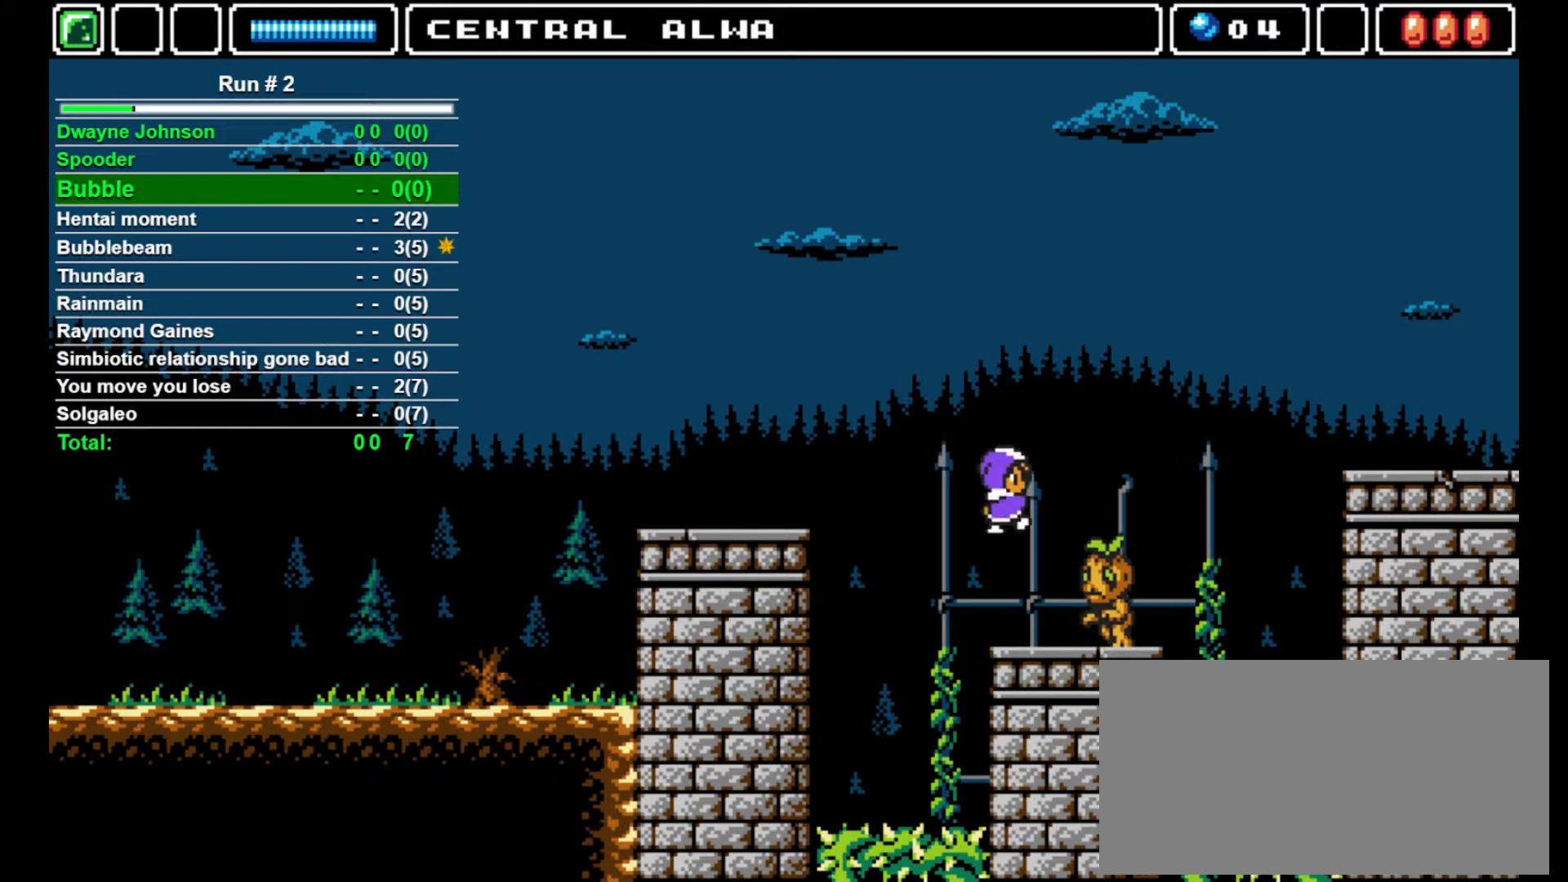
{"buttons": [], "events": [[67, "SQUARE", "up"]]}
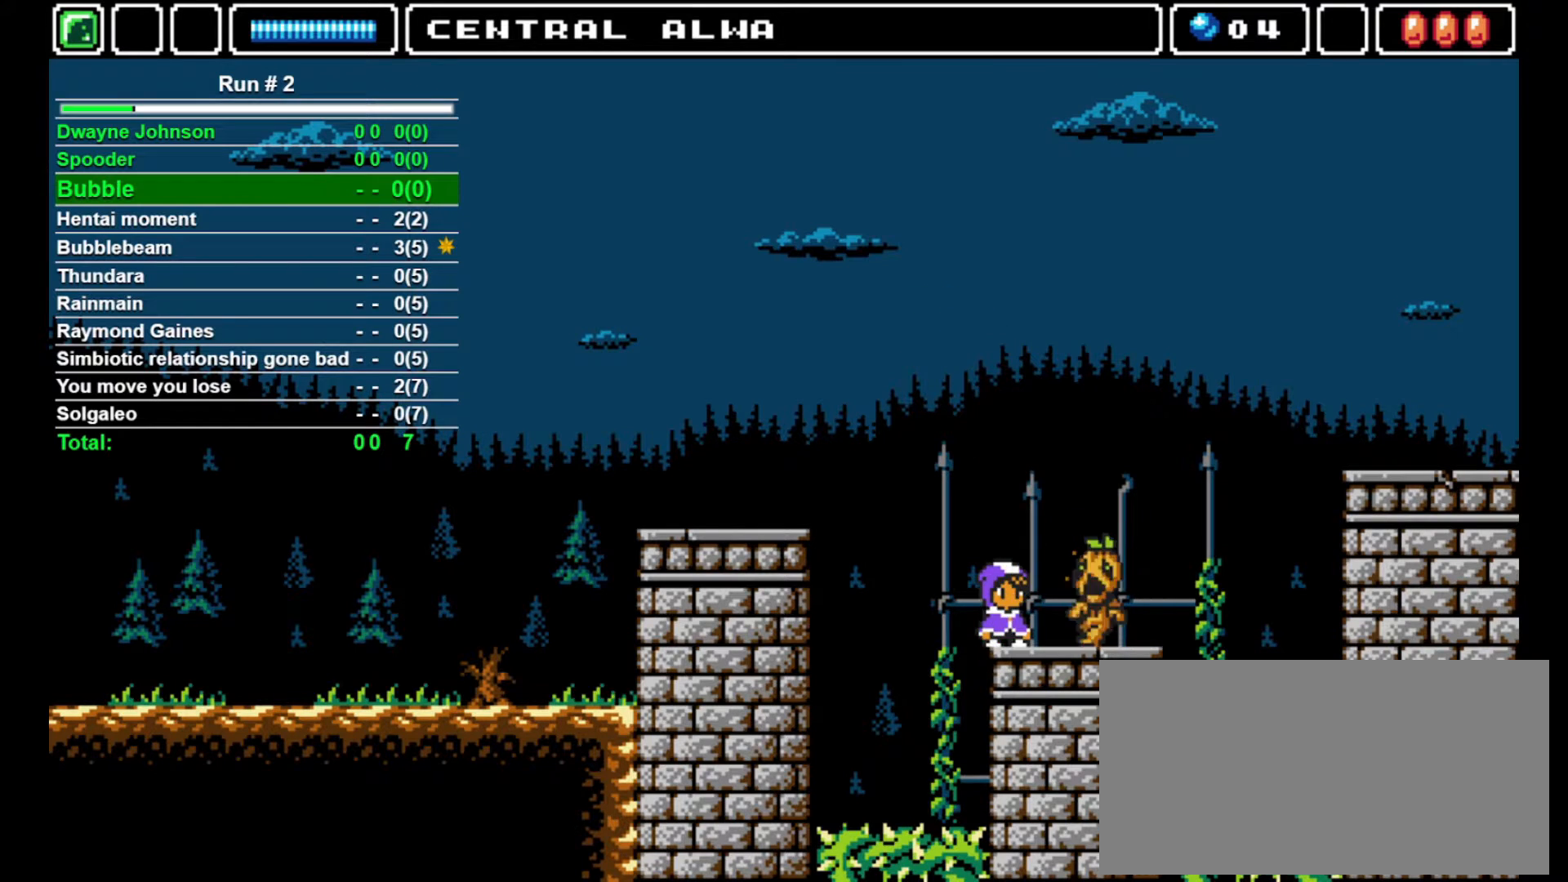
{"buttons": ["DPAD_RIGHT"], "events": [[167, "DPAD_RIGHT", "down"]]}
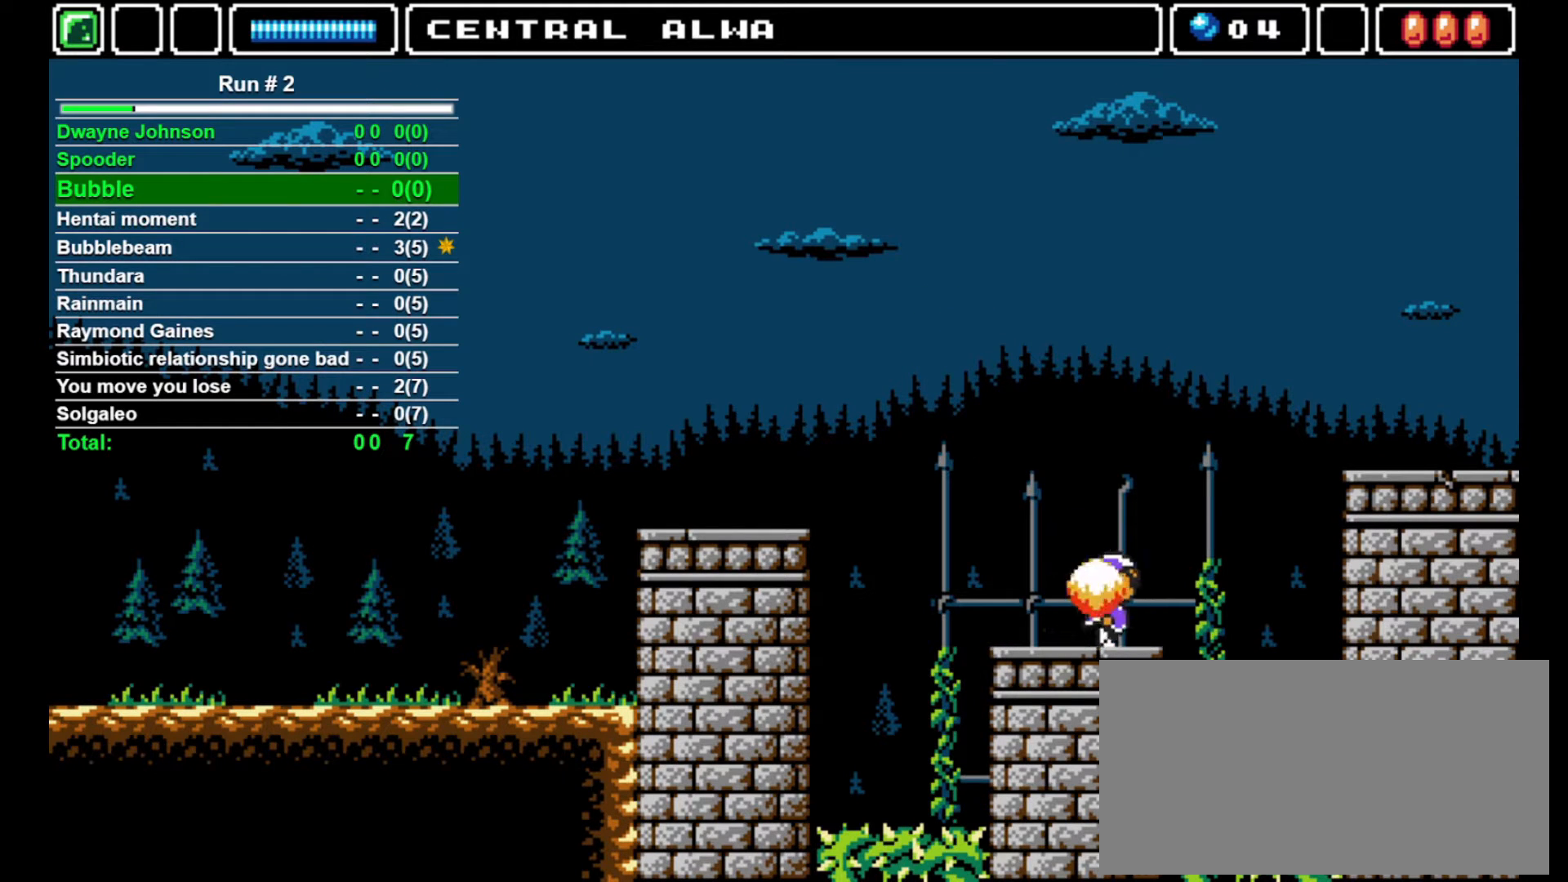
{"buttons": [], "events": [[33, "DPAD_UP", "down"], [67, "DPAD_RIGHT", "up"], [100, "SQUARE", "down"], [133, "SQUARE", "up"], [300, "CROSS", "down"], [367, "CROSS", "up"], [367, "DPAD_UP", "up"]]}
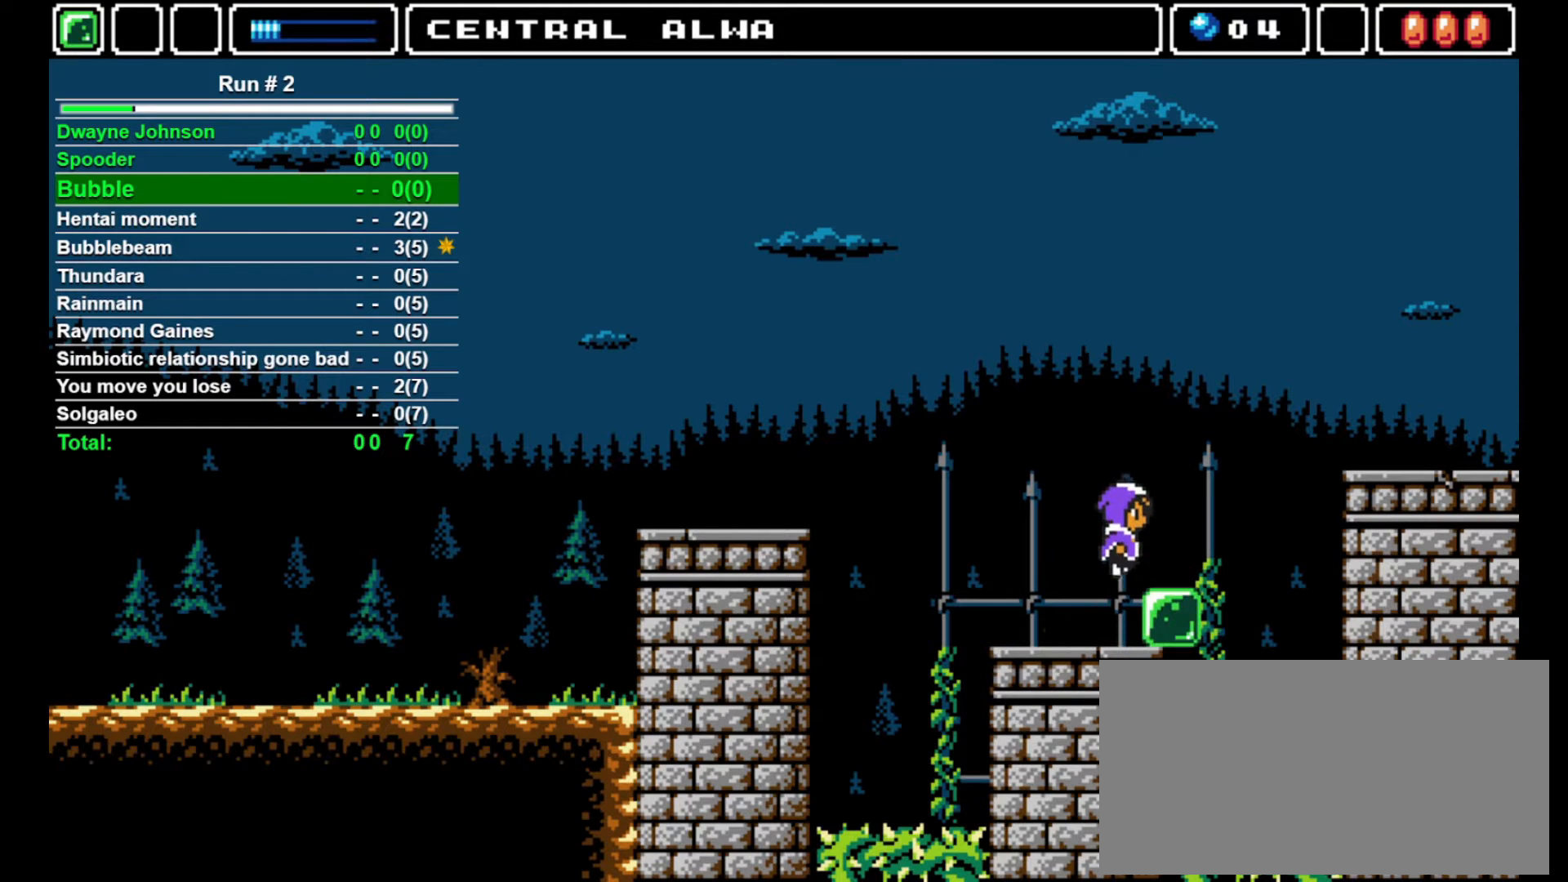
{"buttons": ["DPAD_RIGHT"], "events": [[67, "DPAD_RIGHT", "down"], [200, "DPAD_RIGHT", "up"], [467, "DPAD_RIGHT", "down"]]}